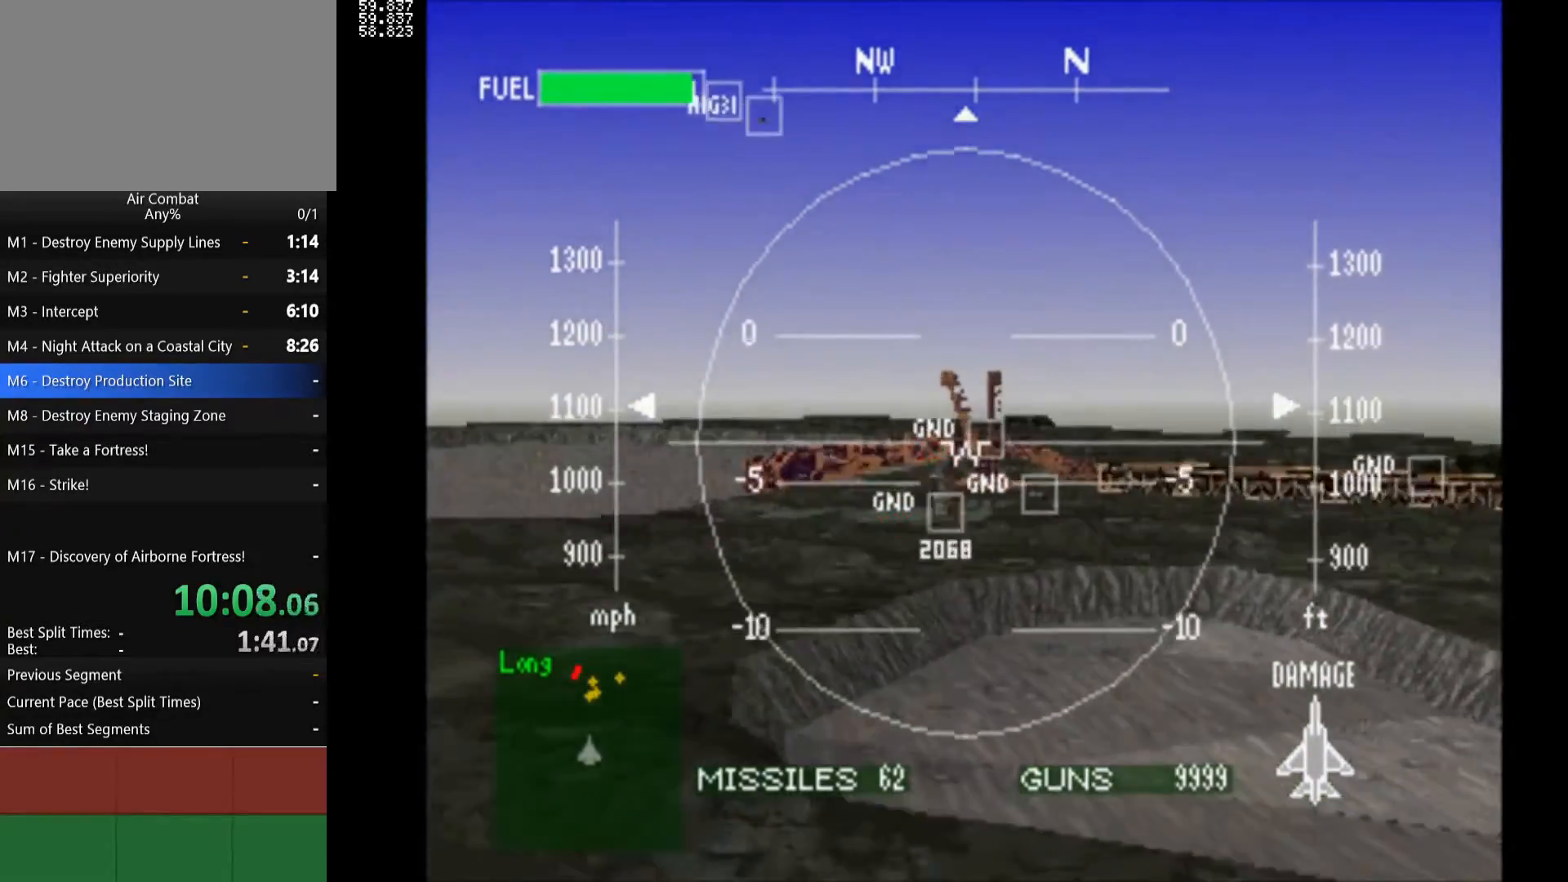
Gameplay with a controller (PlayStation layout); each line is a JSON object with the inputs held at the frame after it. "events" lists button and stick changes between this image and that frame as [ms after this image, input, new state], when the widget could be followed in between. Not read: L3 R3.
{"buttons": [], "left_stick": "center", "right_stick": "center", "events": [[233, "R1", "down"], [317, "R1", "up"], [433, "DPAD_UP", "up"]]}
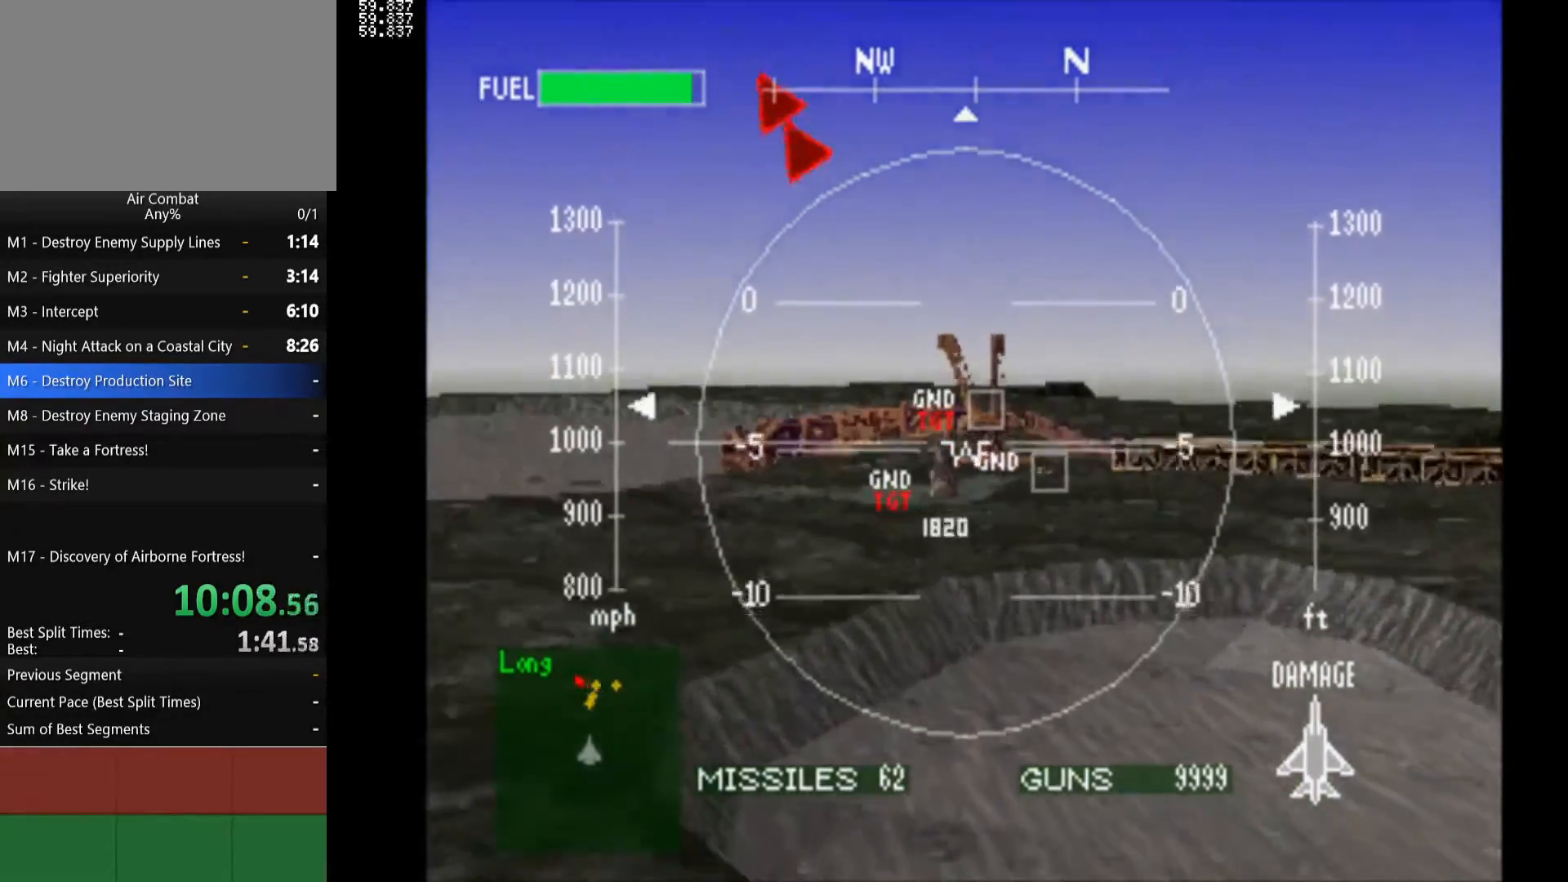
{"buttons": ["R1"], "left_stick": "center", "right_stick": "center", "events": [[217, "DPAD_UP", "down"], [350, "DPAD_UP", "up"], [500, "R1", "down"]]}
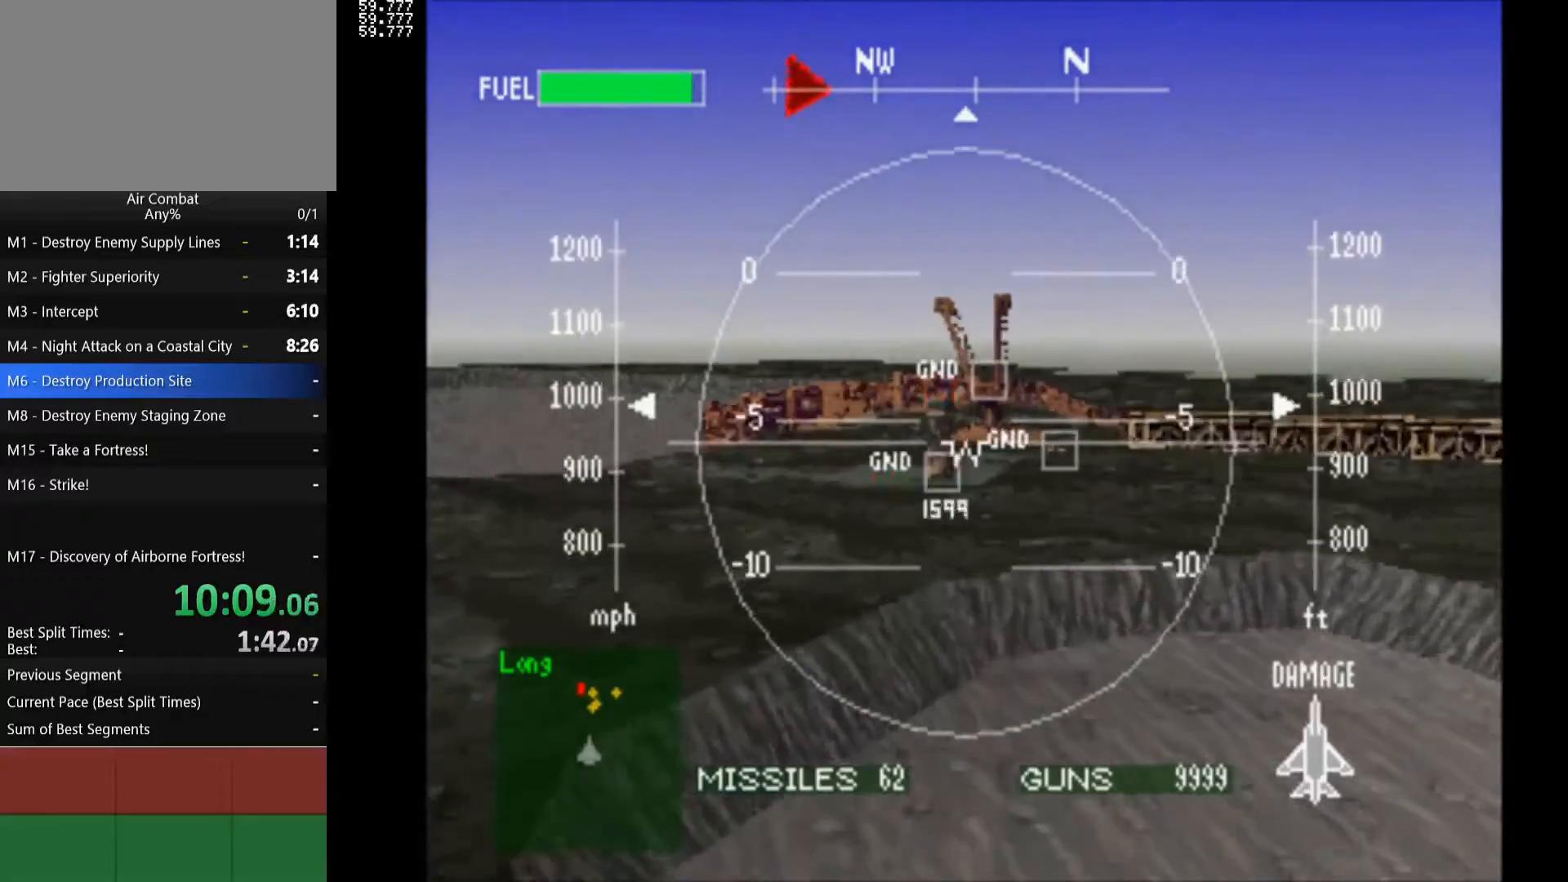
{"buttons": ["R1", "DPAD_UP"], "left_stick": "center", "right_stick": "center", "events": [[50, "DPAD_UP", "down"], [217, "DPAD_UP", "up"], [383, "DPAD_UP", "down"]]}
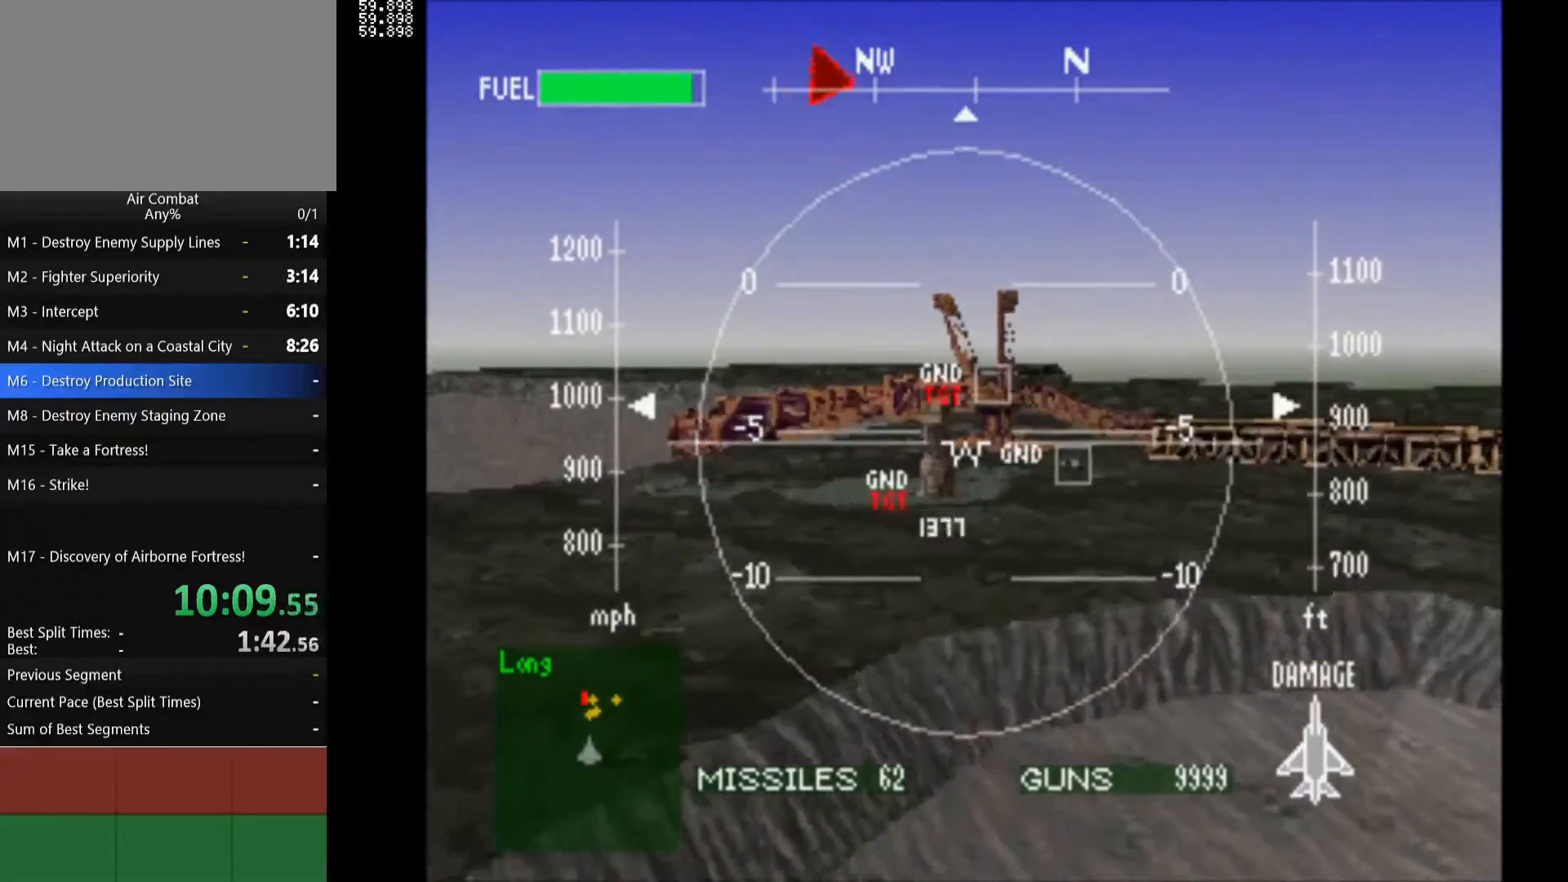
{"buttons": ["DPAD_UP"], "left_stick": "center", "right_stick": "center", "events": [[50, "DPAD_UP", "up"], [150, "DPAD_UP", "down"], [317, "DPAD_UP", "up"], [317, "R1", "up"], [400, "DPAD_UP", "down"]]}
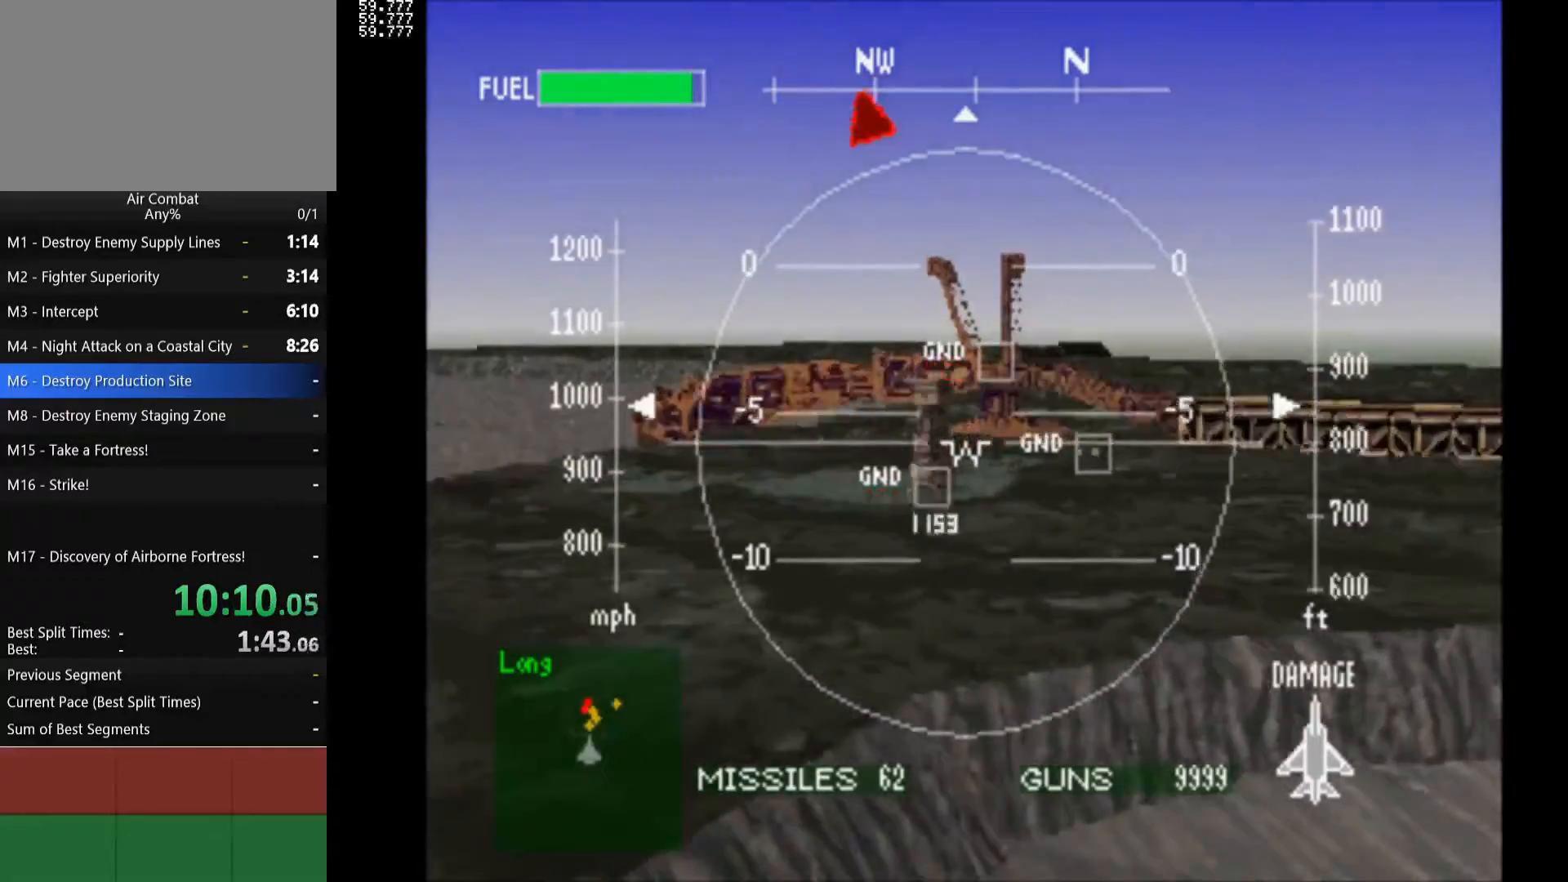
{"buttons": ["DPAD_DOWN"], "left_stick": "center", "right_stick": "center", "events": [[67, "DPAD_UP", "up"], [217, "DPAD_RIGHT", "down"], [350, "DPAD_DOWN", "down"], [350, "DPAD_RIGHT", "up"]]}
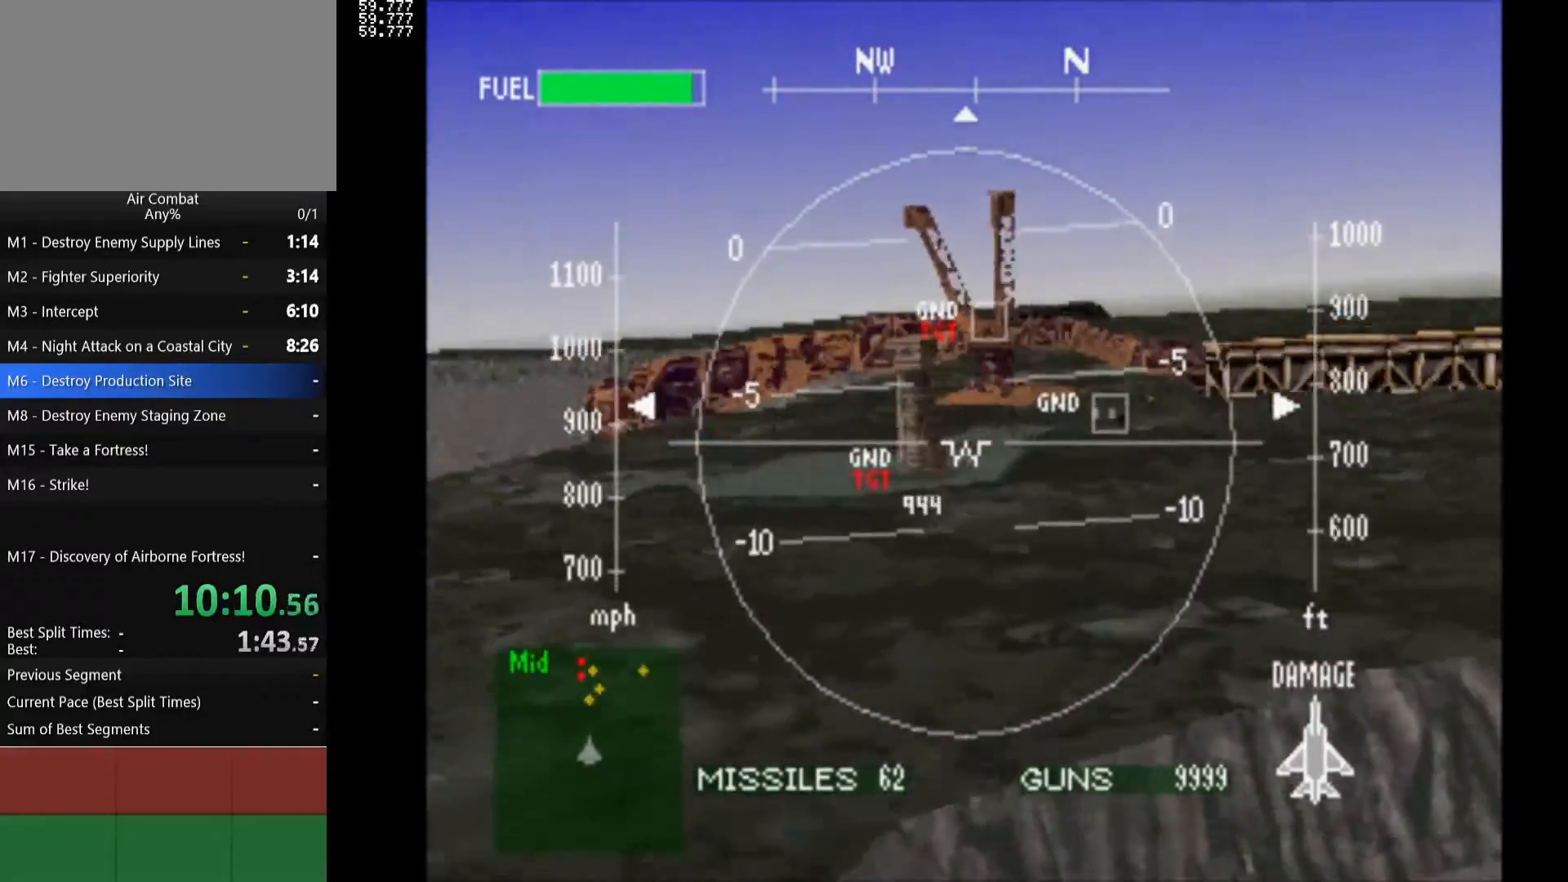
{"buttons": ["DPAD_DOWN"], "left_stick": "center", "right_stick": "center", "events": [[83, "DPAD_DOWN", "up"], [233, "DPAD_DOWN", "down"], [283, "CIRCLE", "down"], [433, "CIRCLE", "up"]]}
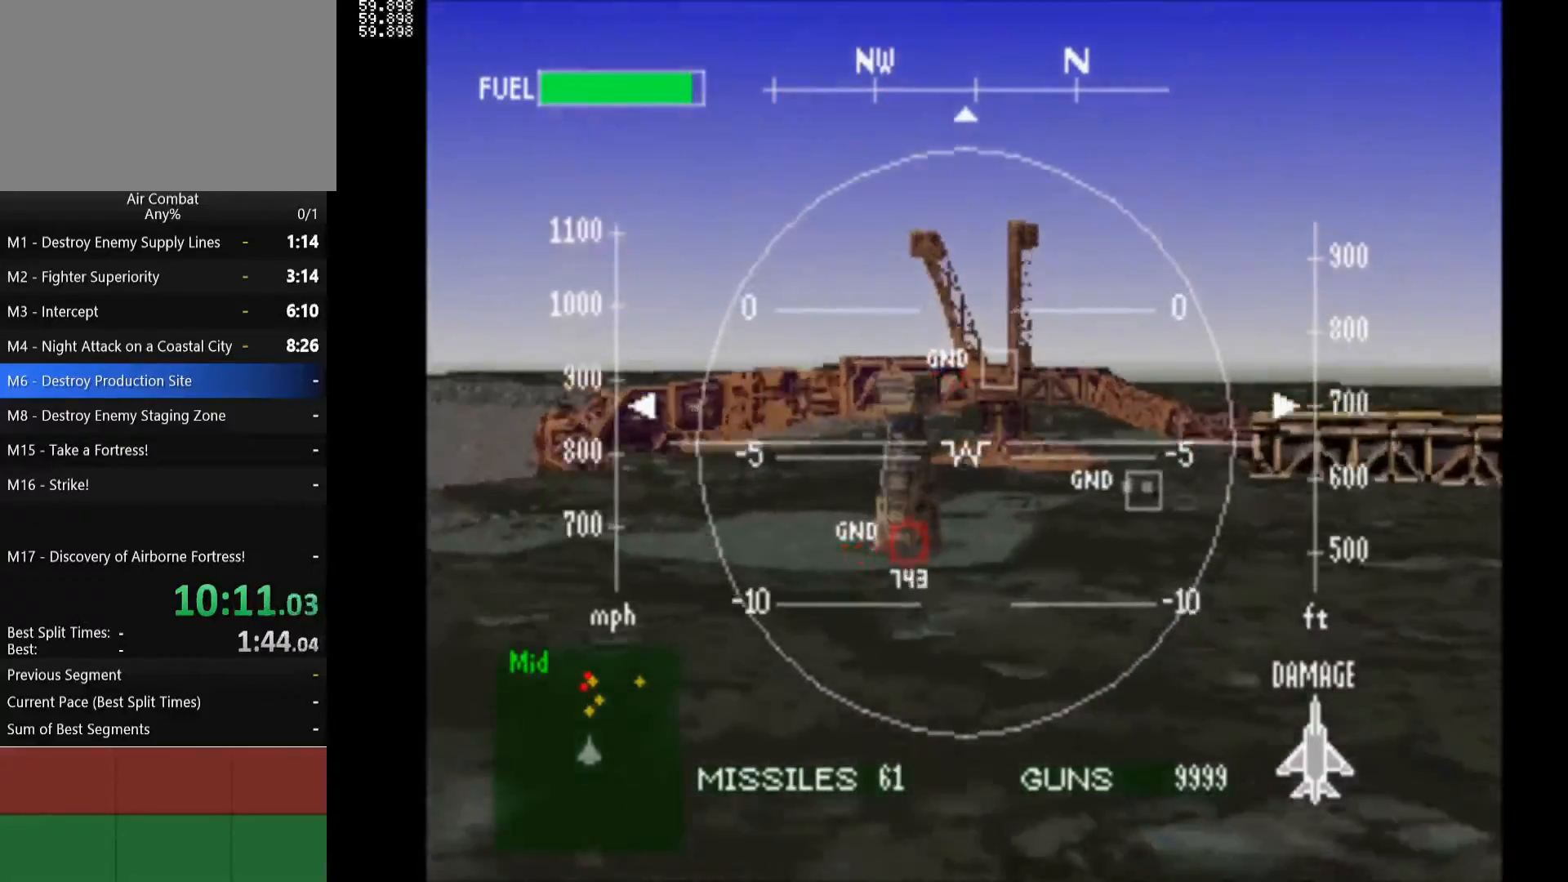
{"buttons": ["R1"], "left_stick": "center", "right_stick": "center", "events": [[17, "DPAD_DOWN", "up"], [100, "TRIANGLE", "down"], [117, "DPAD_RIGHT", "down"], [200, "TRIANGLE", "up"], [400, "R1", "down"], [483, "DPAD_RIGHT", "up"]]}
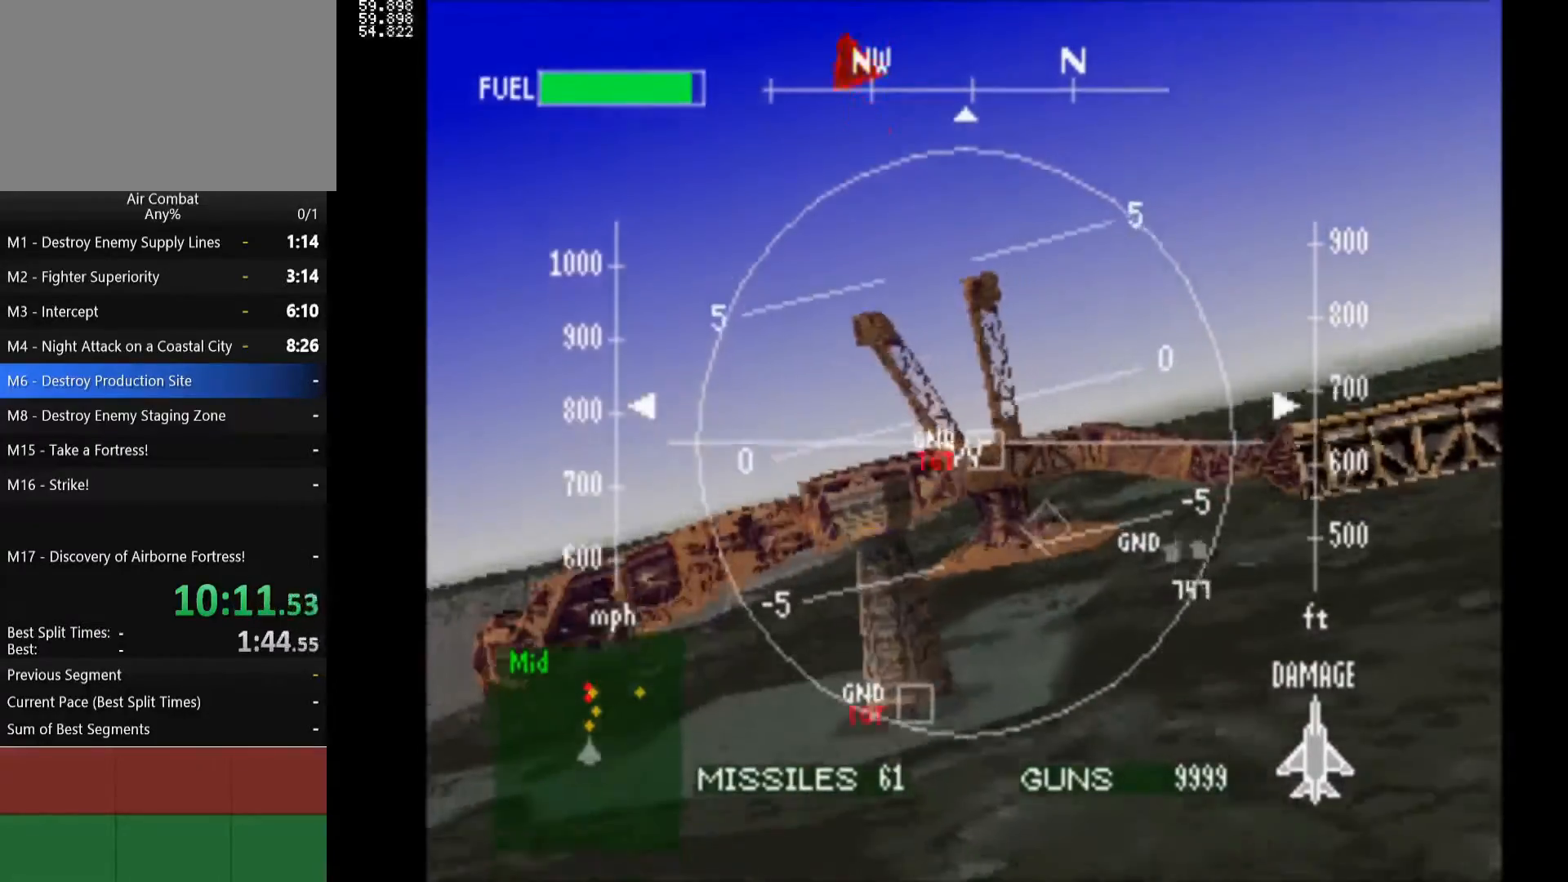
{"buttons": ["R1"], "left_stick": "center", "right_stick": "center", "events": [[217, "DPAD_LEFT", "down"], [317, "TRIANGLE", "down"], [433, "TRIANGLE", "up"], [500, "DPAD_LEFT", "up"]]}
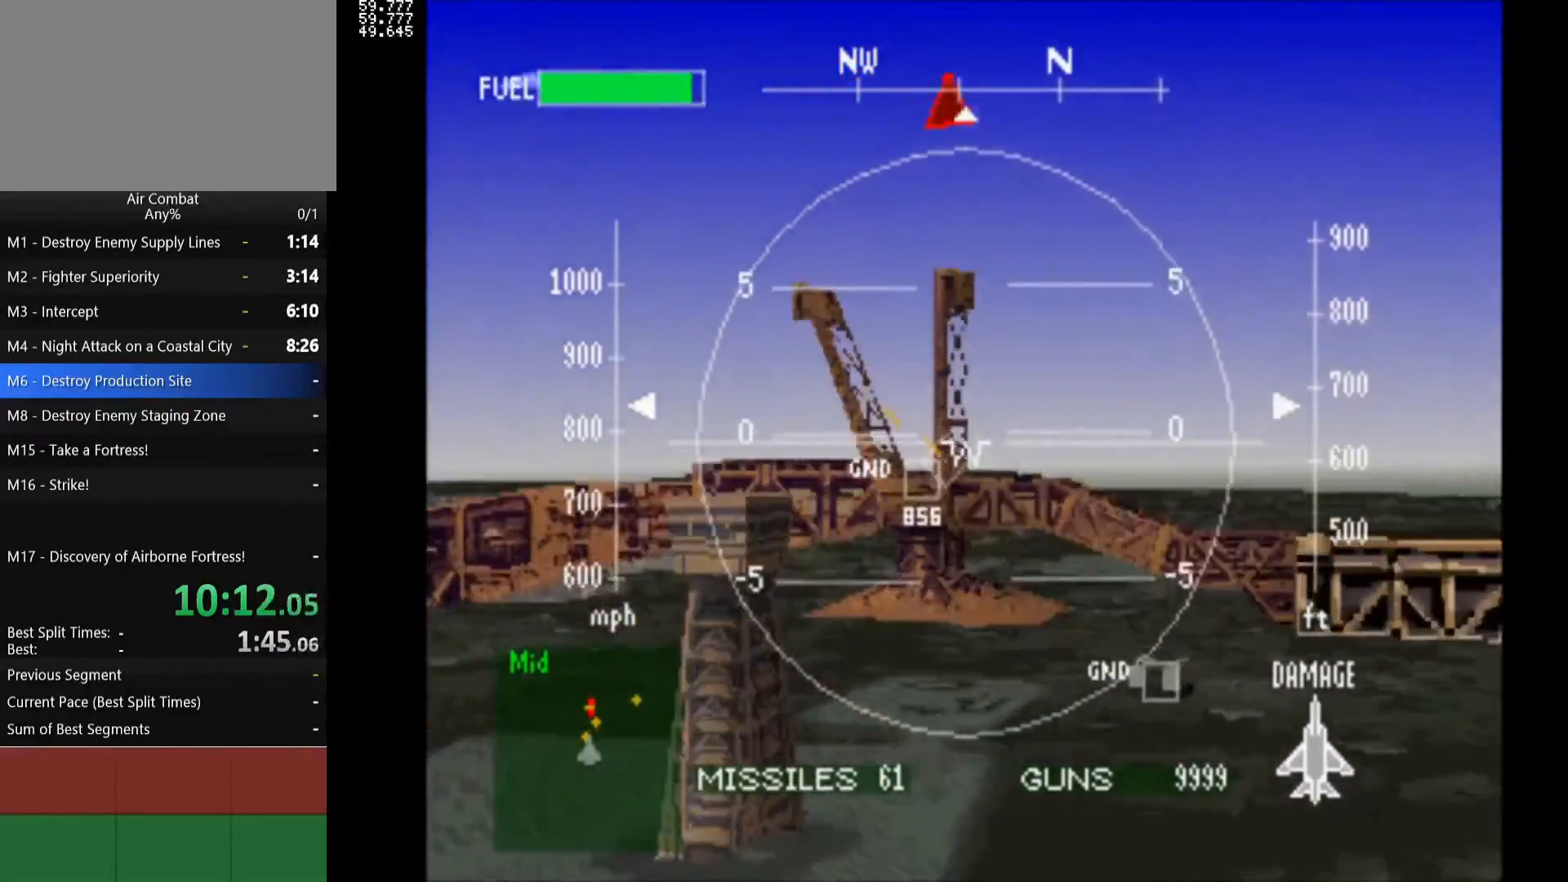
{"buttons": ["R1", "DPAD_DOWN"], "left_stick": "center", "right_stick": "center", "events": [[383, "CIRCLE", "down"], [417, "DPAD_DOWN", "down"], [483, "CIRCLE", "up"]]}
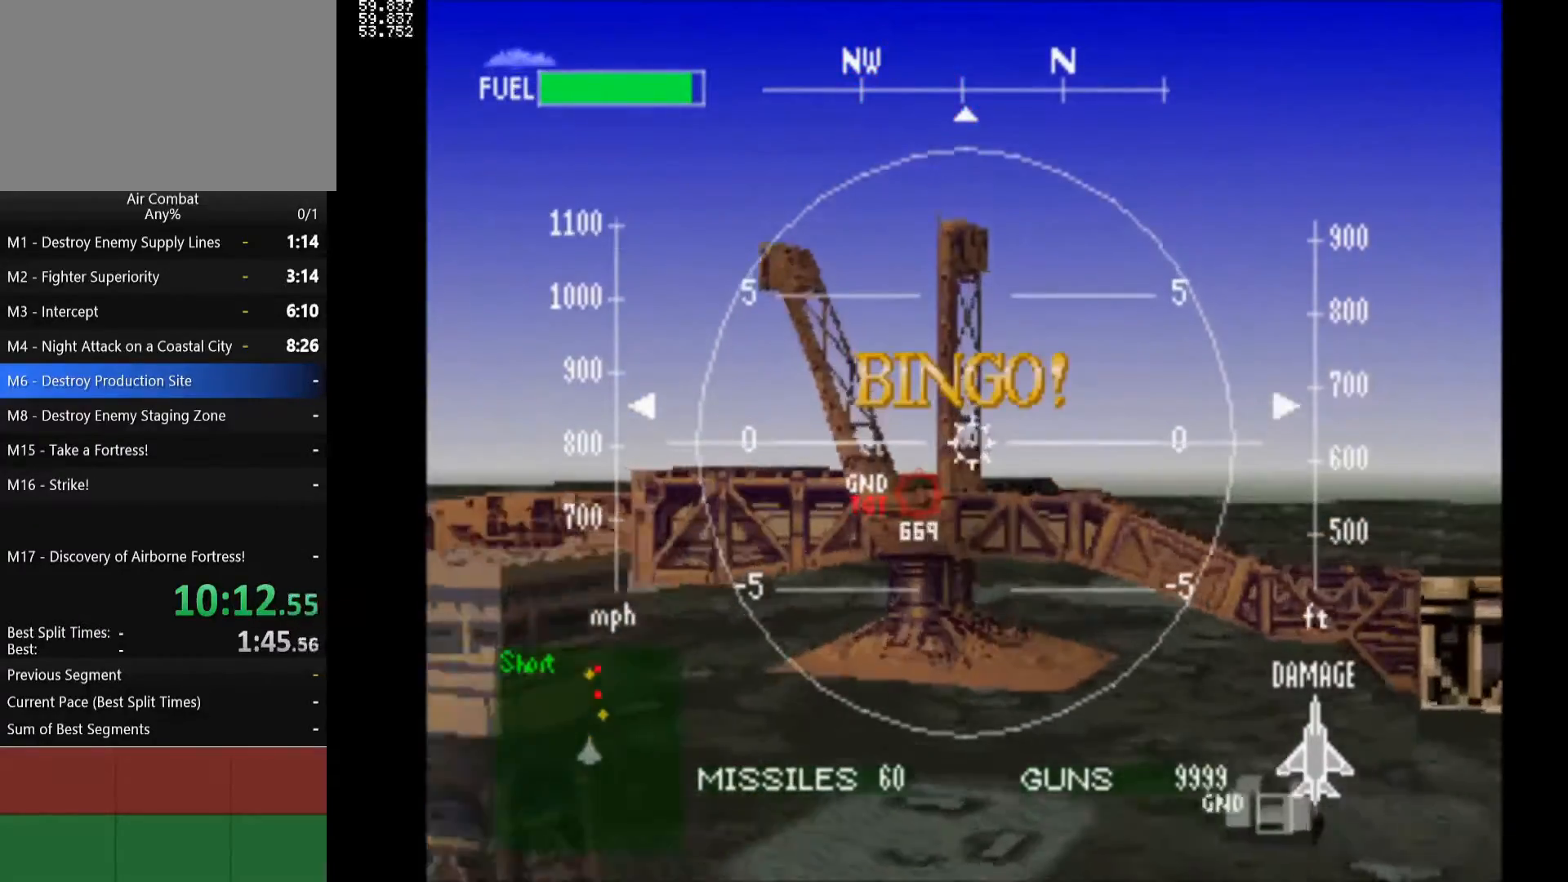
{"buttons": ["CIRCLE", "R1", "DPAD_DOWN", "DPAD_RIGHT"], "left_stick": "center", "right_stick": "center", "events": [[50, "CIRCLE", "down"], [83, "DPAD_DOWN", "up"], [150, "CIRCLE", "up"], [167, "DPAD_RIGHT", "down"], [233, "CIRCLE", "down"], [350, "CIRCLE", "up"], [383, "DPAD_DOWN", "down"], [433, "CIRCLE", "down"]]}
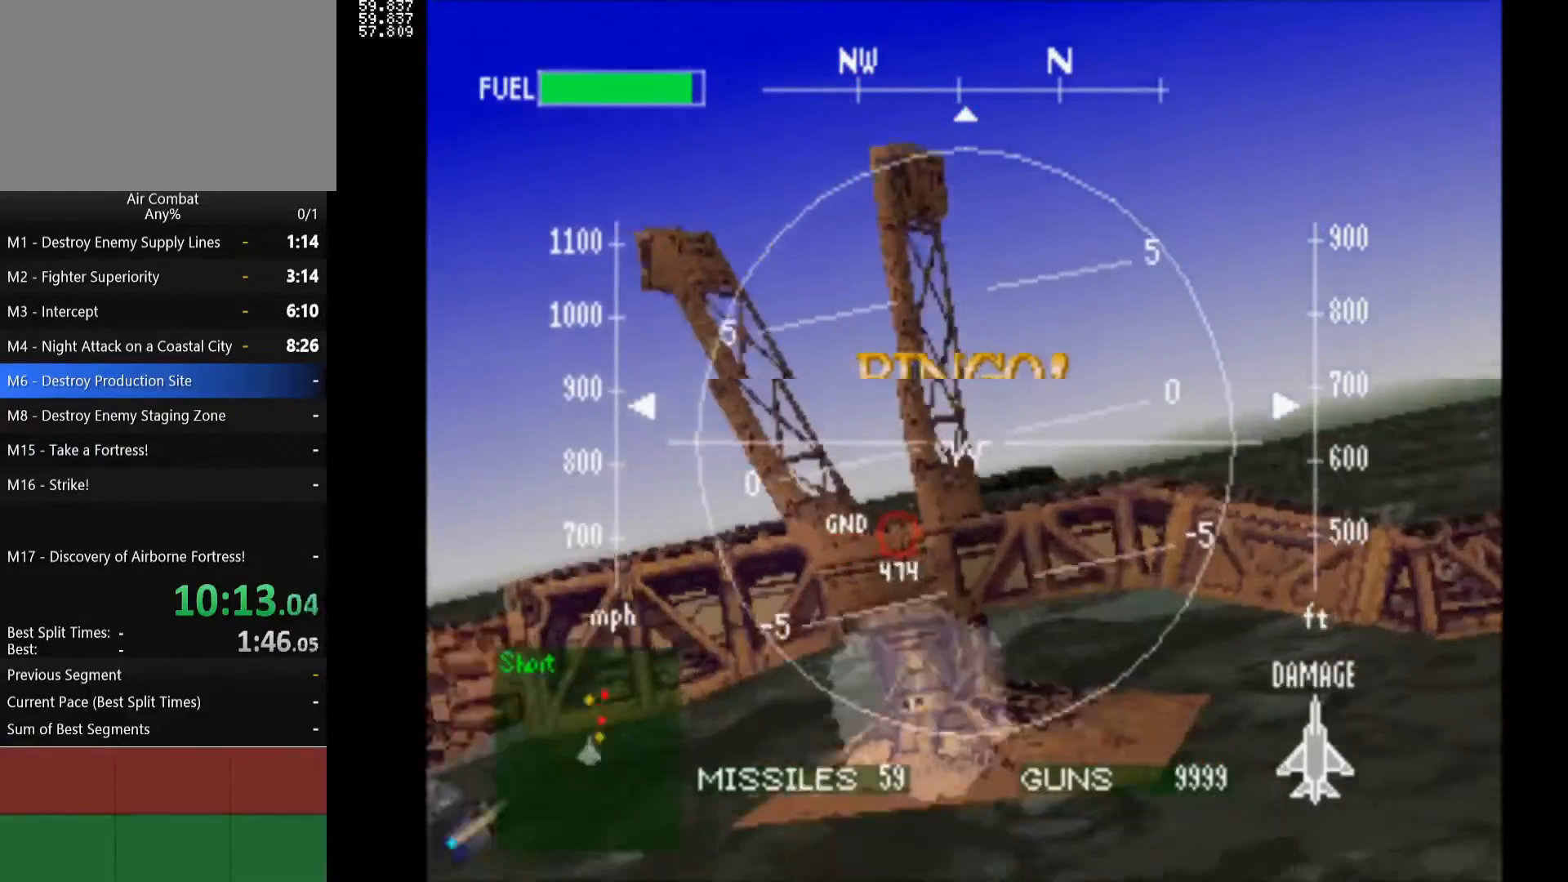
{"buttons": ["R1", "DPAD_RIGHT"], "left_stick": "center", "right_stick": "center", "events": [[67, "CIRCLE", "up"], [317, "DPAD_DOWN", "up"]]}
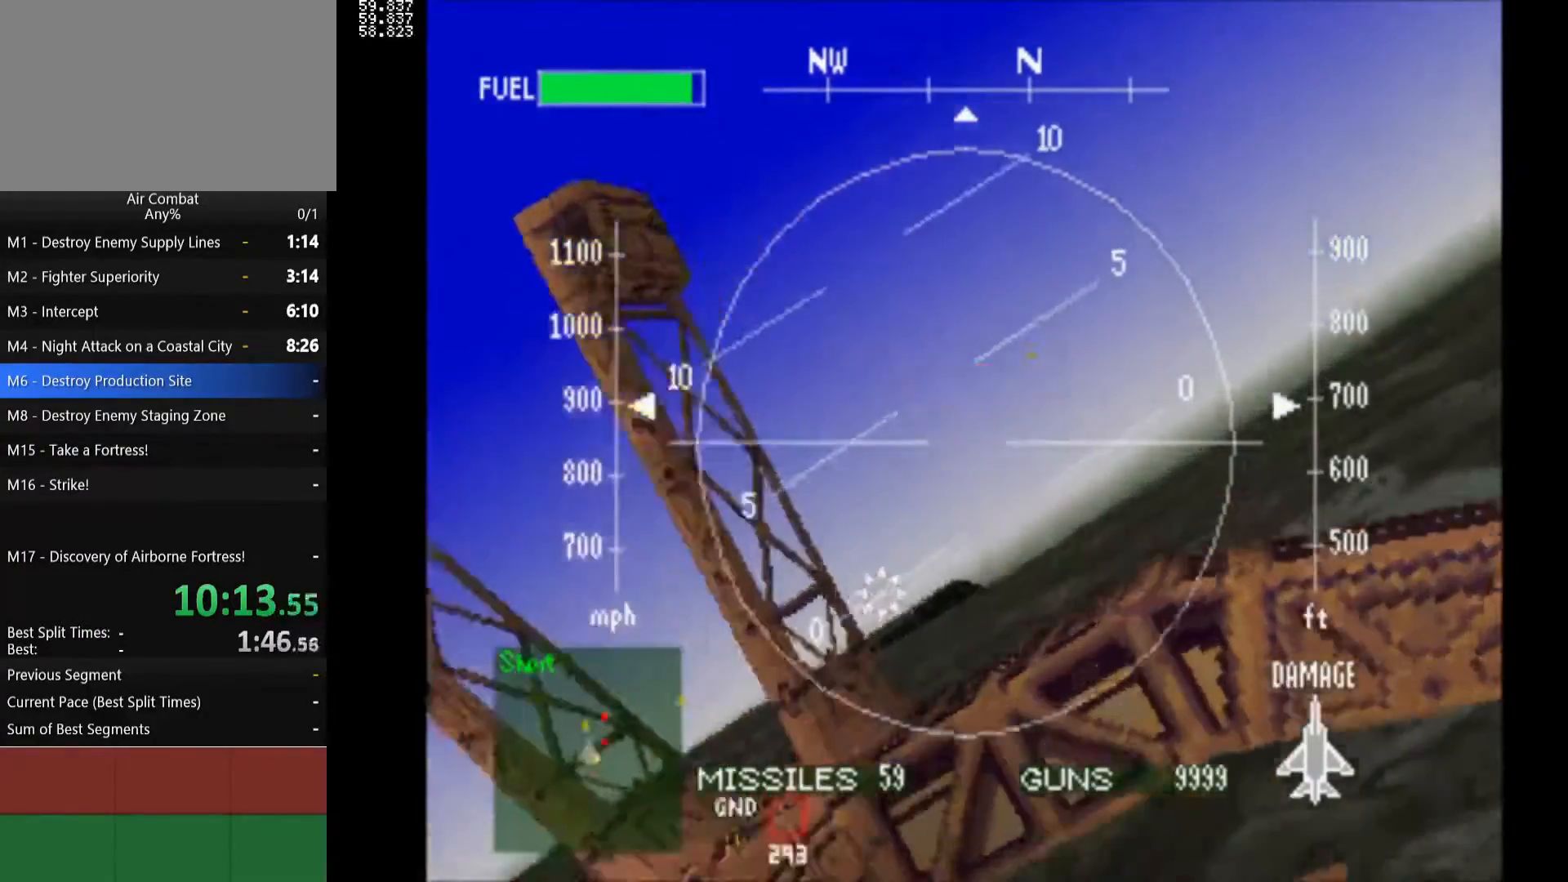
{"buttons": ["R1", "DPAD_RIGHT"], "left_stick": "center", "right_stick": "center", "events": []}
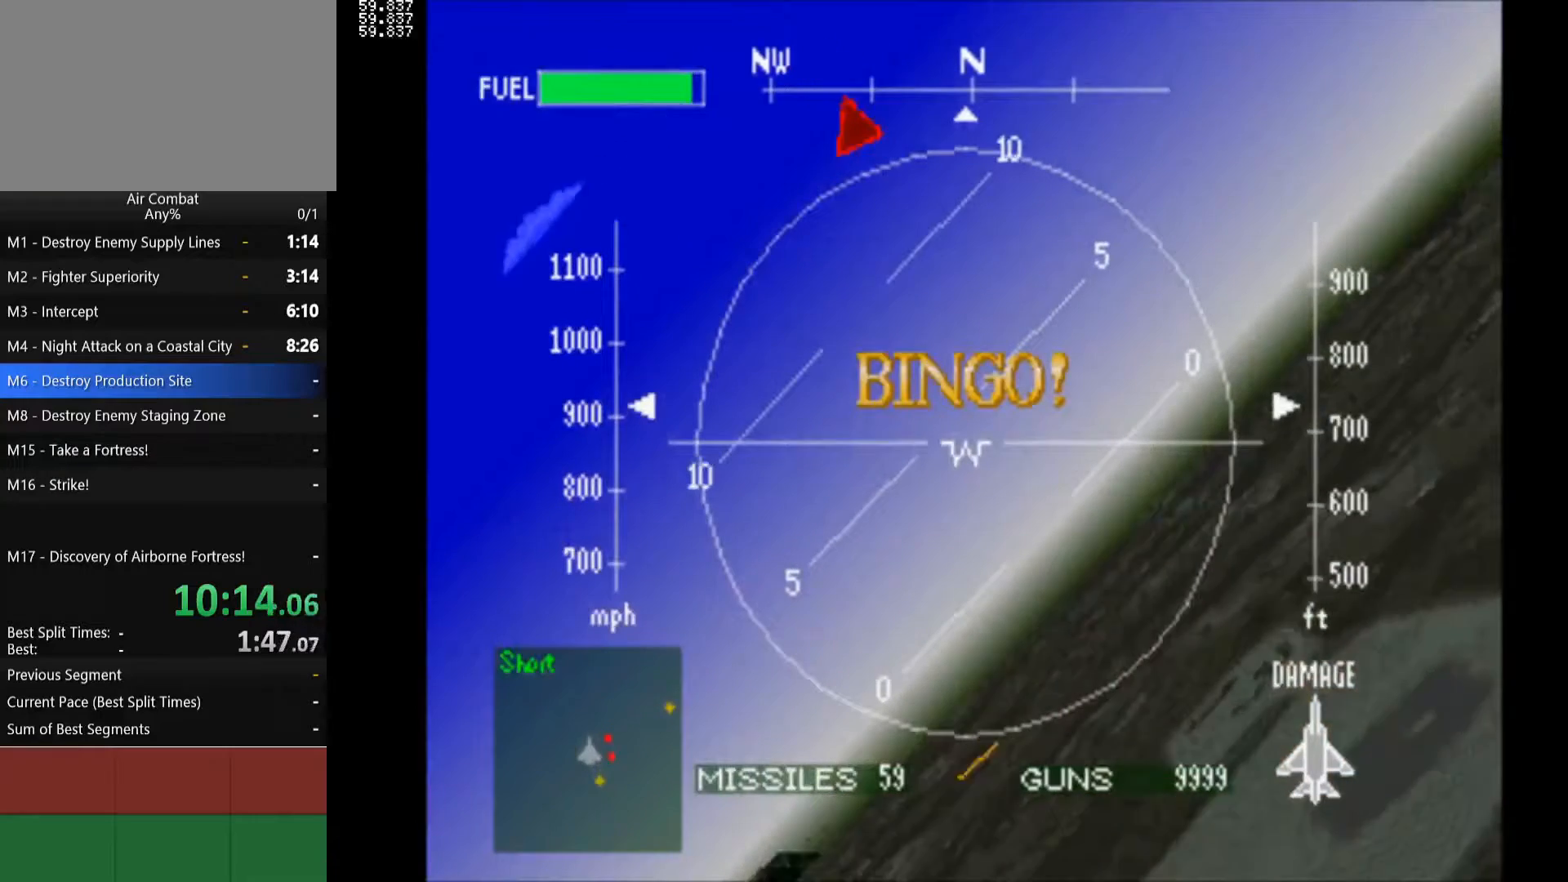
{"buttons": ["R1", "DPAD_RIGHT"], "left_stick": "center", "right_stick": "center", "events": []}
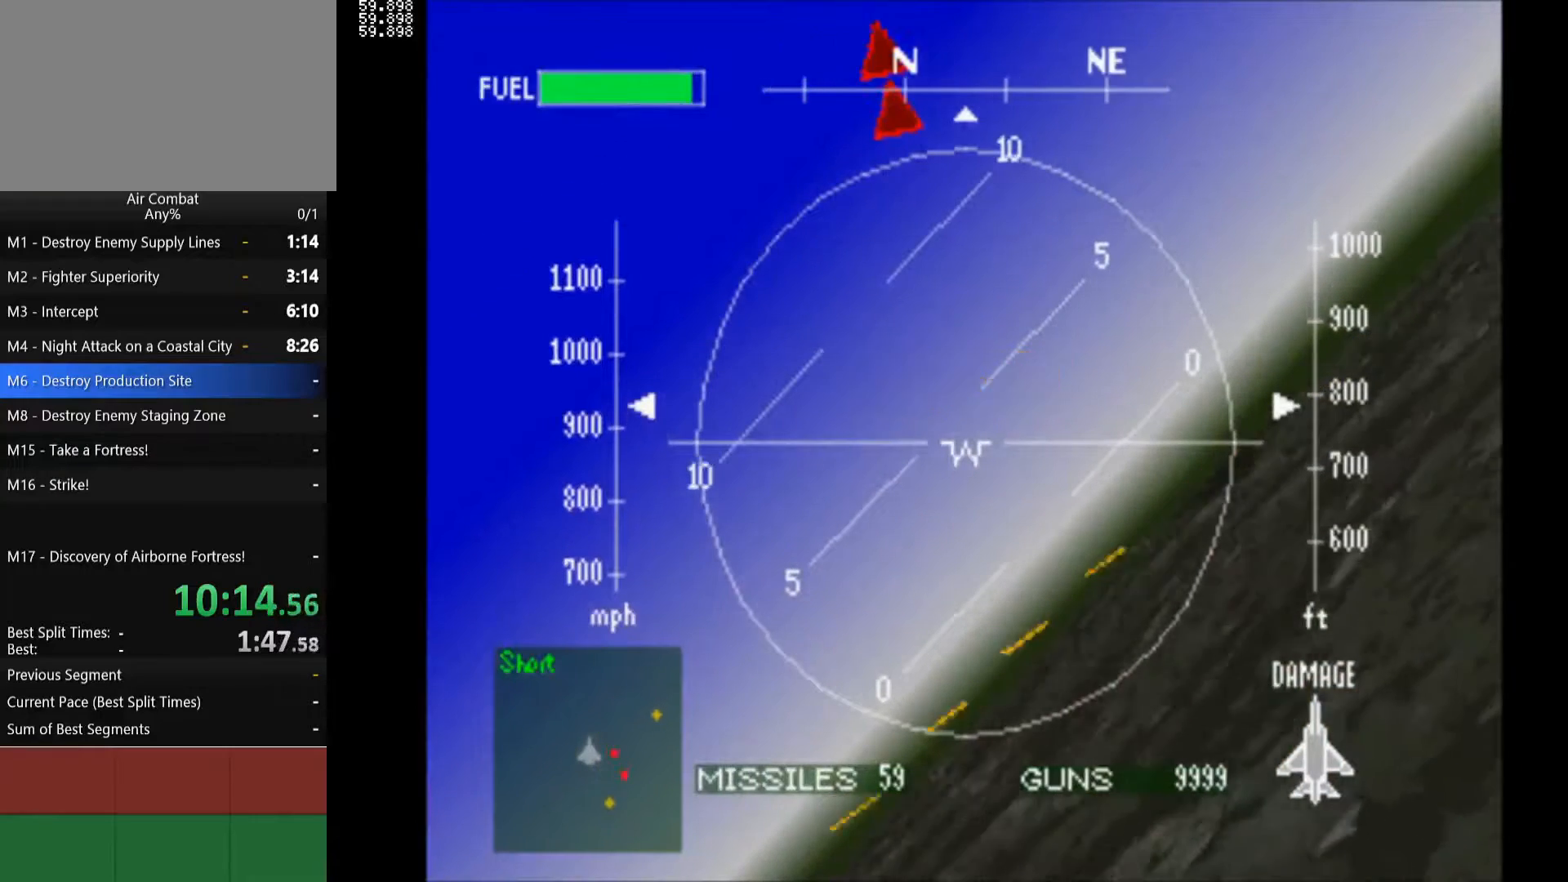
{"buttons": ["SQUARE", "R1", "DPAD_RIGHT"], "left_stick": "center", "right_stick": "center", "events": [[117, "SQUARE", "down"]]}
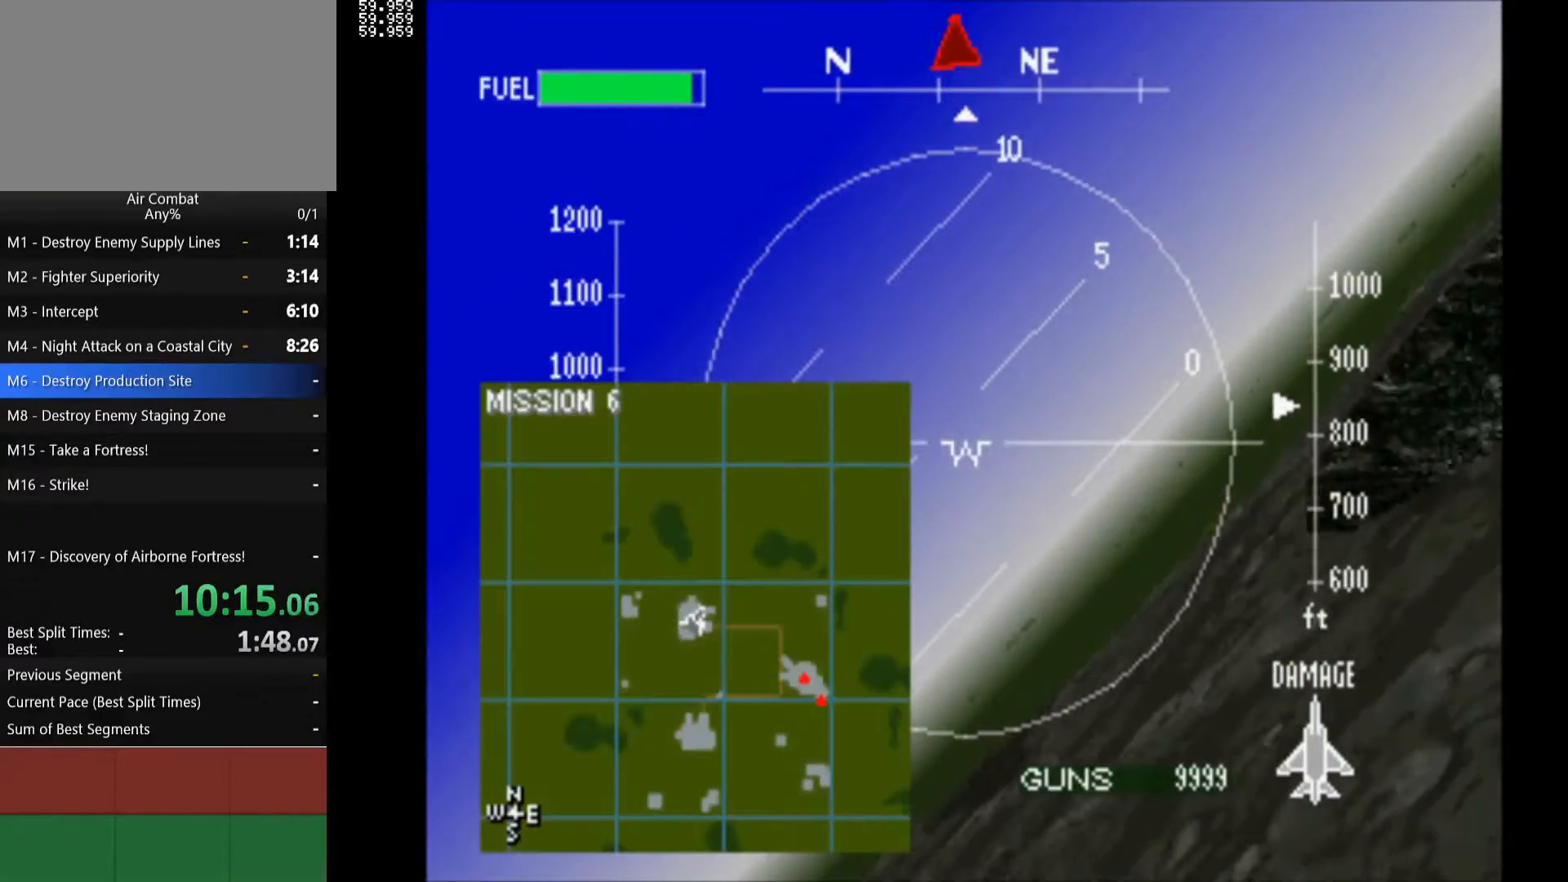
{"buttons": ["SQUARE", "R1", "DPAD_RIGHT"], "left_stick": "center", "right_stick": "center", "events": []}
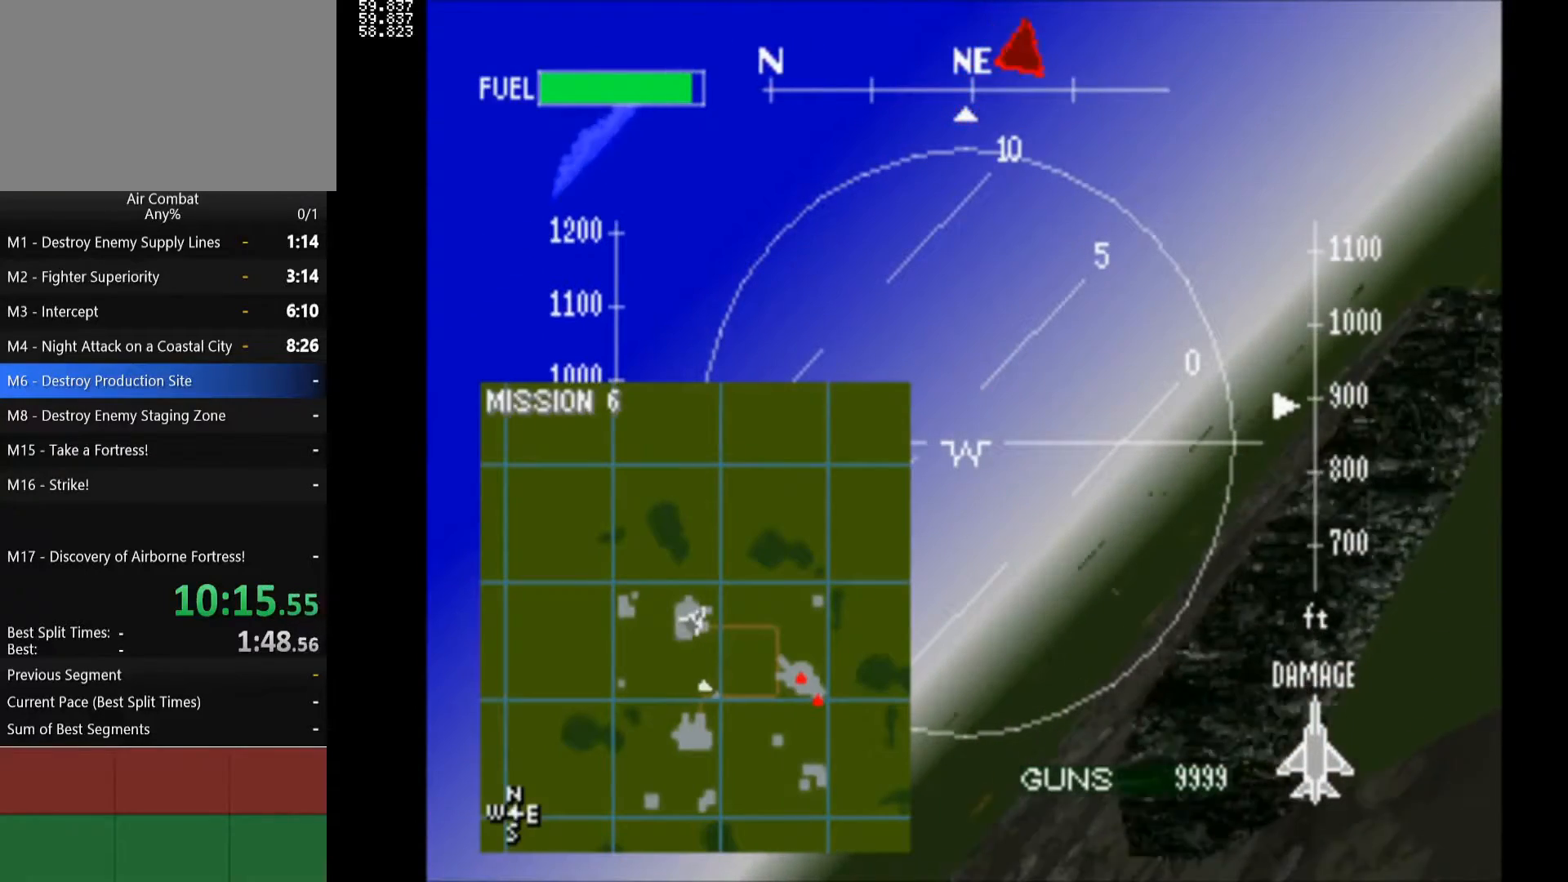
{"buttons": ["SQUARE", "R1", "DPAD_RIGHT"], "left_stick": "center", "right_stick": "center", "events": []}
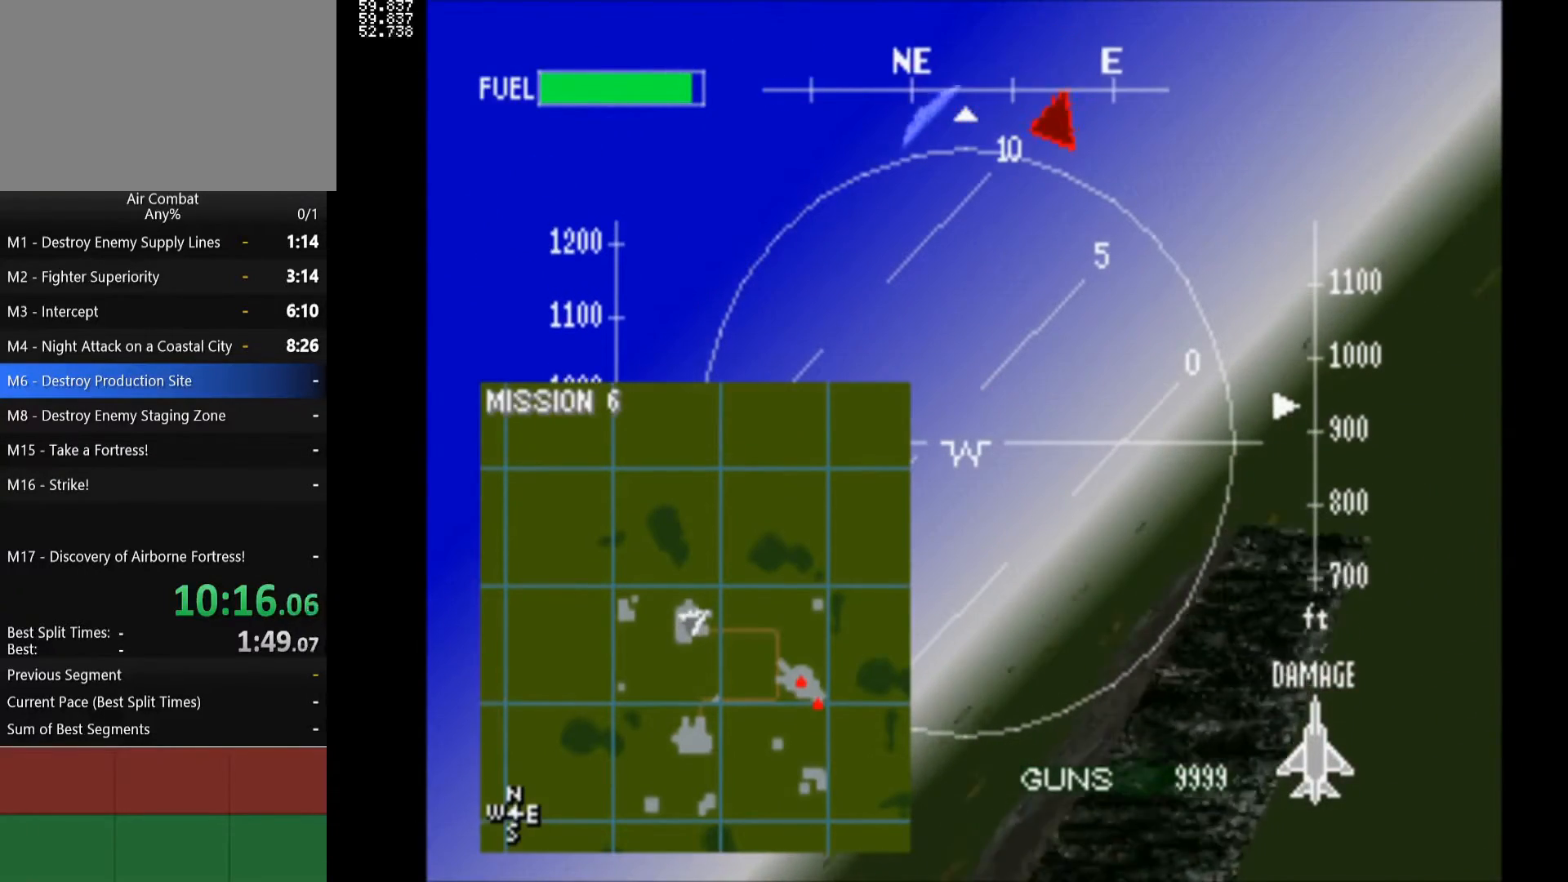
{"buttons": ["SQUARE", "R1", "DPAD_RIGHT"], "left_stick": "center", "right_stick": "center", "events": []}
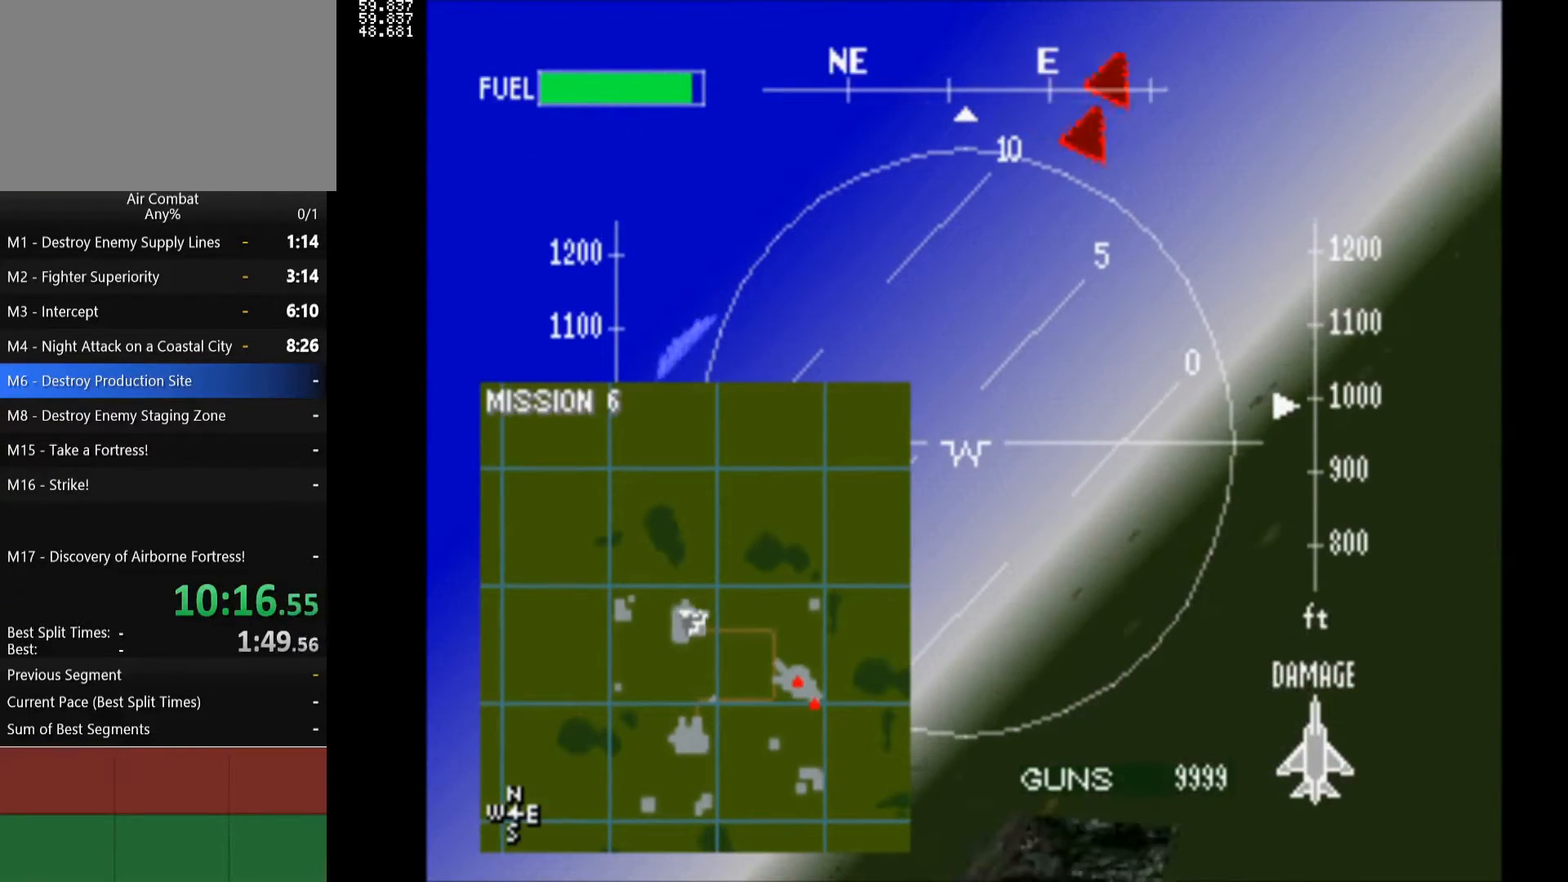
{"buttons": ["SQUARE", "R1", "DPAD_RIGHT"], "left_stick": "center", "right_stick": "center", "events": []}
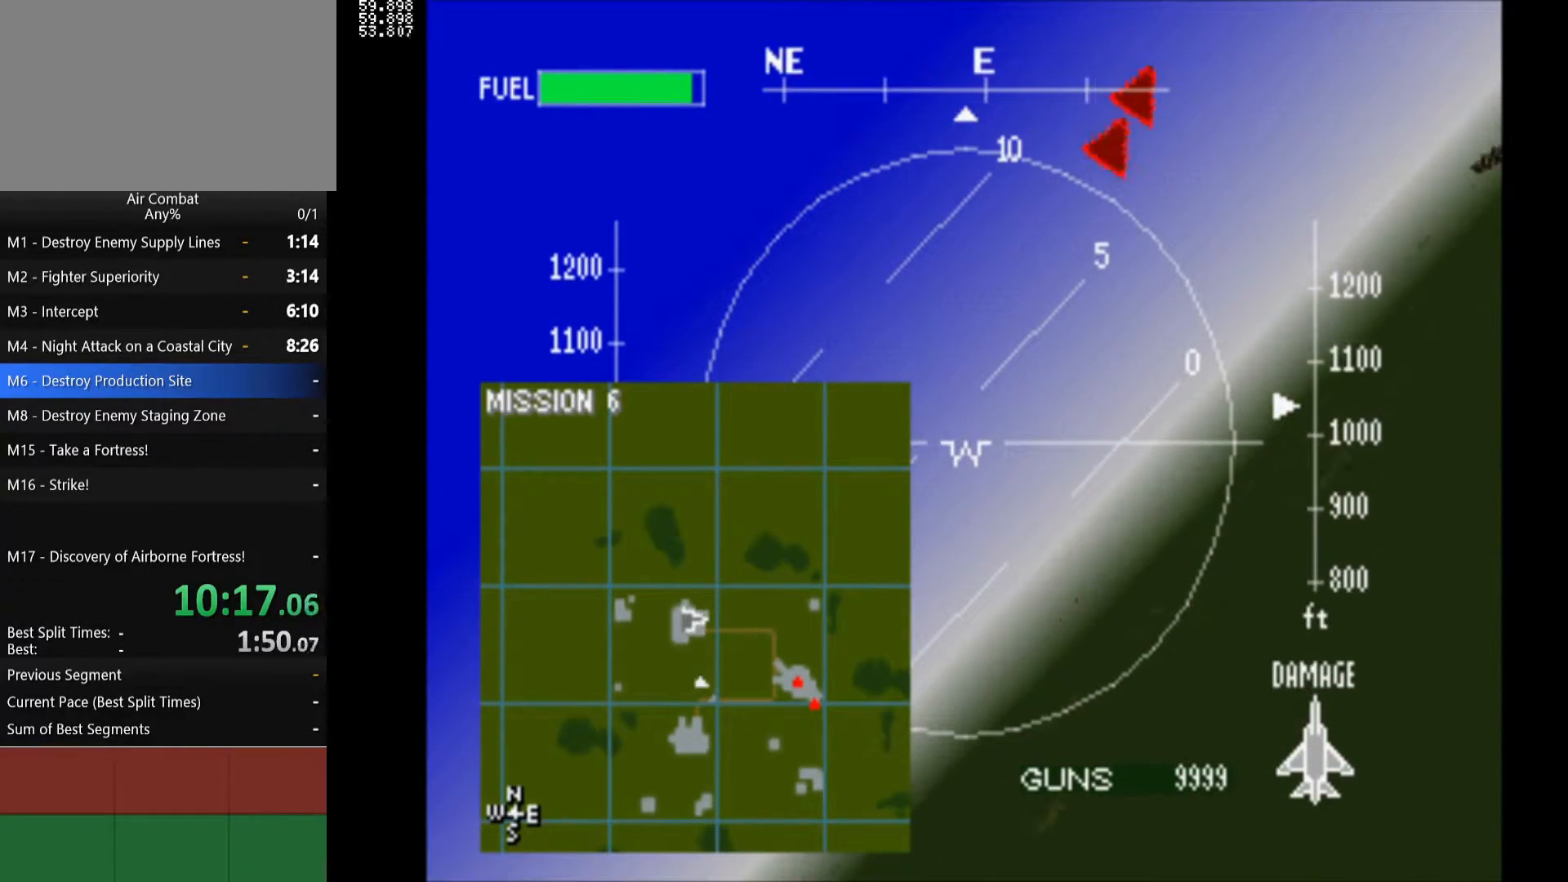
{"buttons": ["SQUARE", "R1", "DPAD_RIGHT"], "left_stick": "center", "right_stick": "center", "events": []}
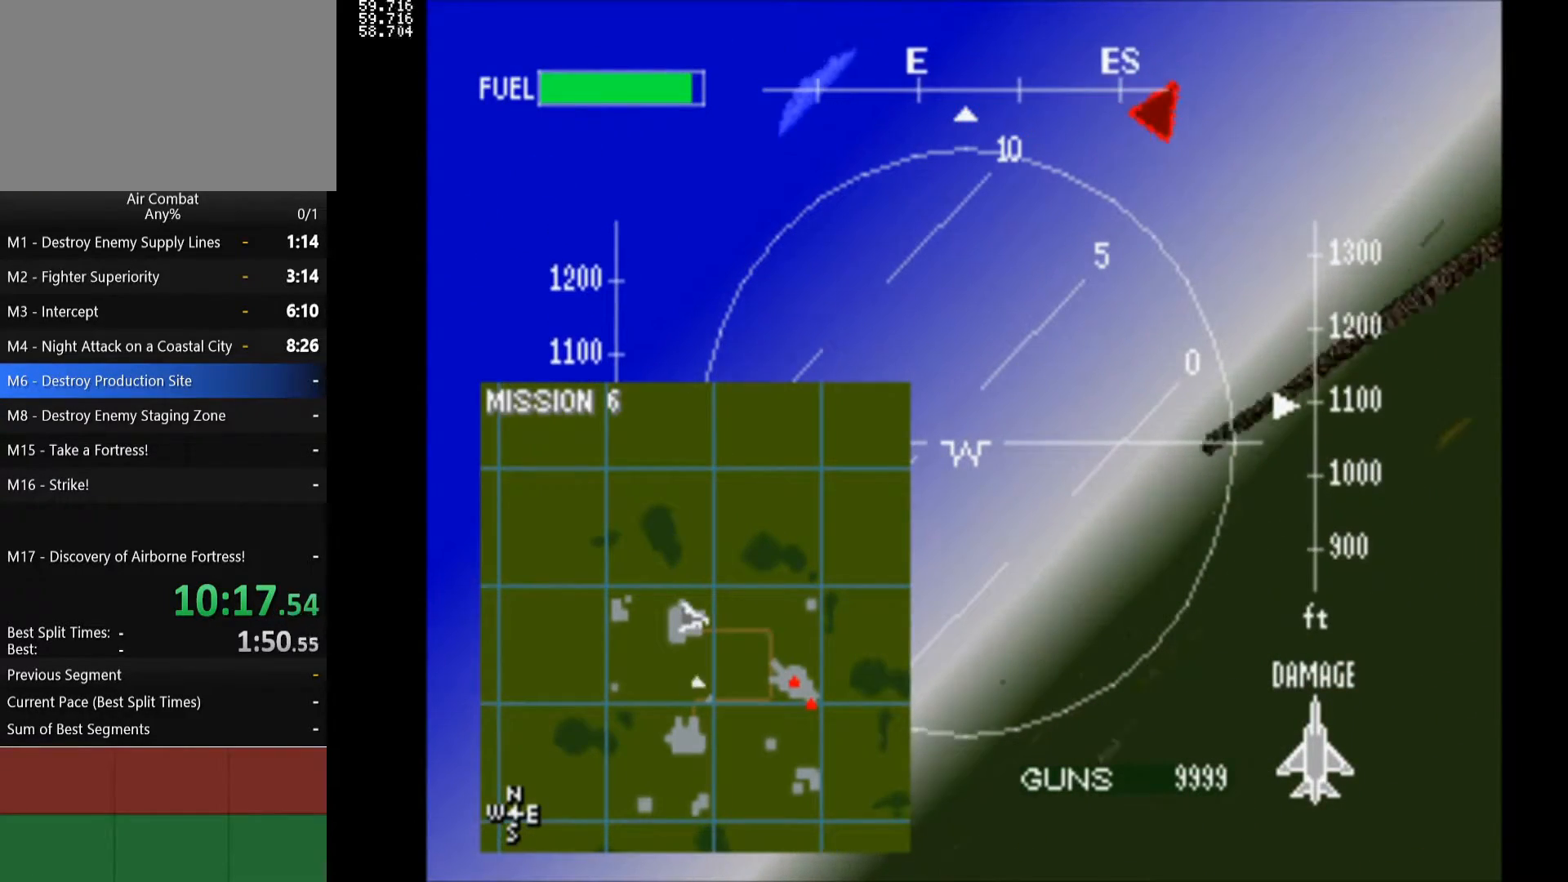
{"buttons": ["R1", "DPAD_LEFT"], "left_stick": "center", "right_stick": "center", "events": [[33, "DPAD_RIGHT", "up"], [33, "SQUARE", "up"], [167, "DPAD_LEFT", "down"]]}
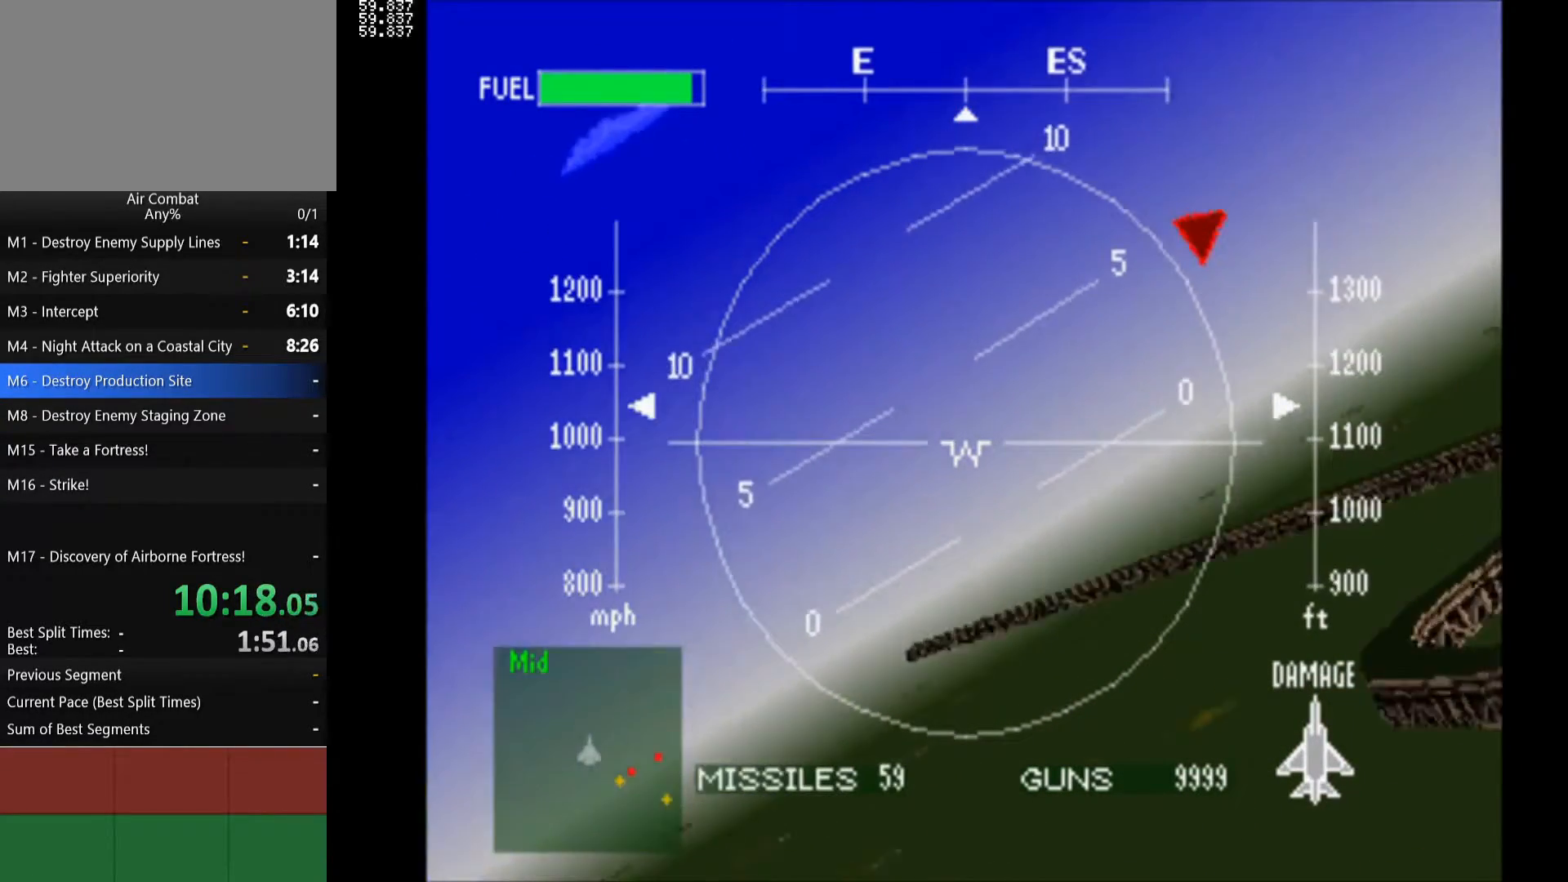
{"buttons": ["R1", "DPAD_LEFT"], "left_stick": "center", "right_stick": "center", "events": []}
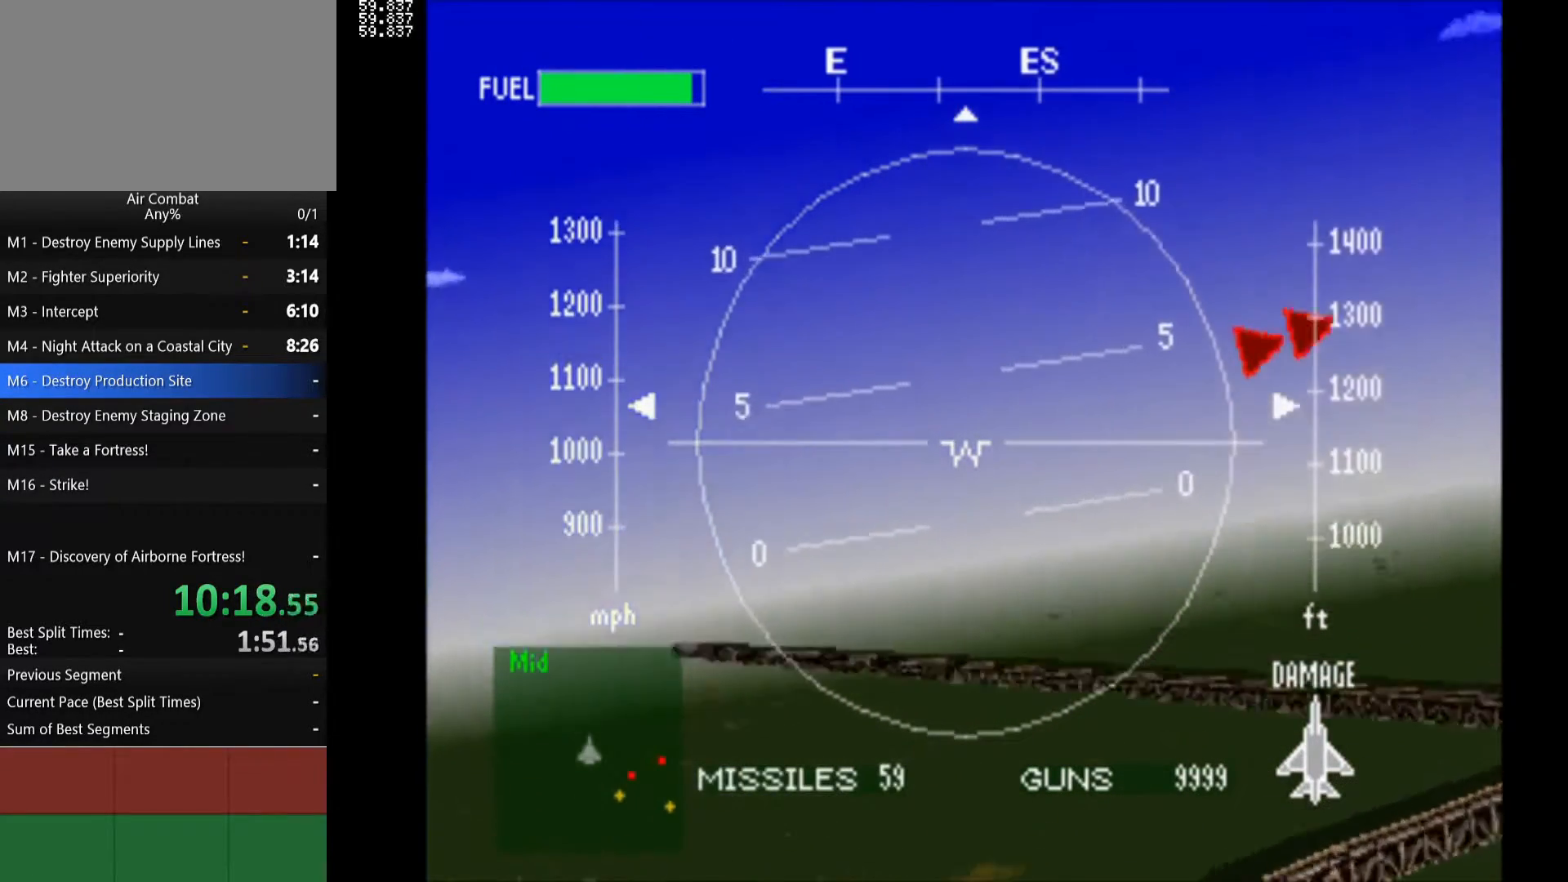
{"buttons": ["SQUARE", "R1"], "left_stick": "center", "right_stick": "center", "events": [[250, "DPAD_LEFT", "up"], [333, "SQUARE", "down"]]}
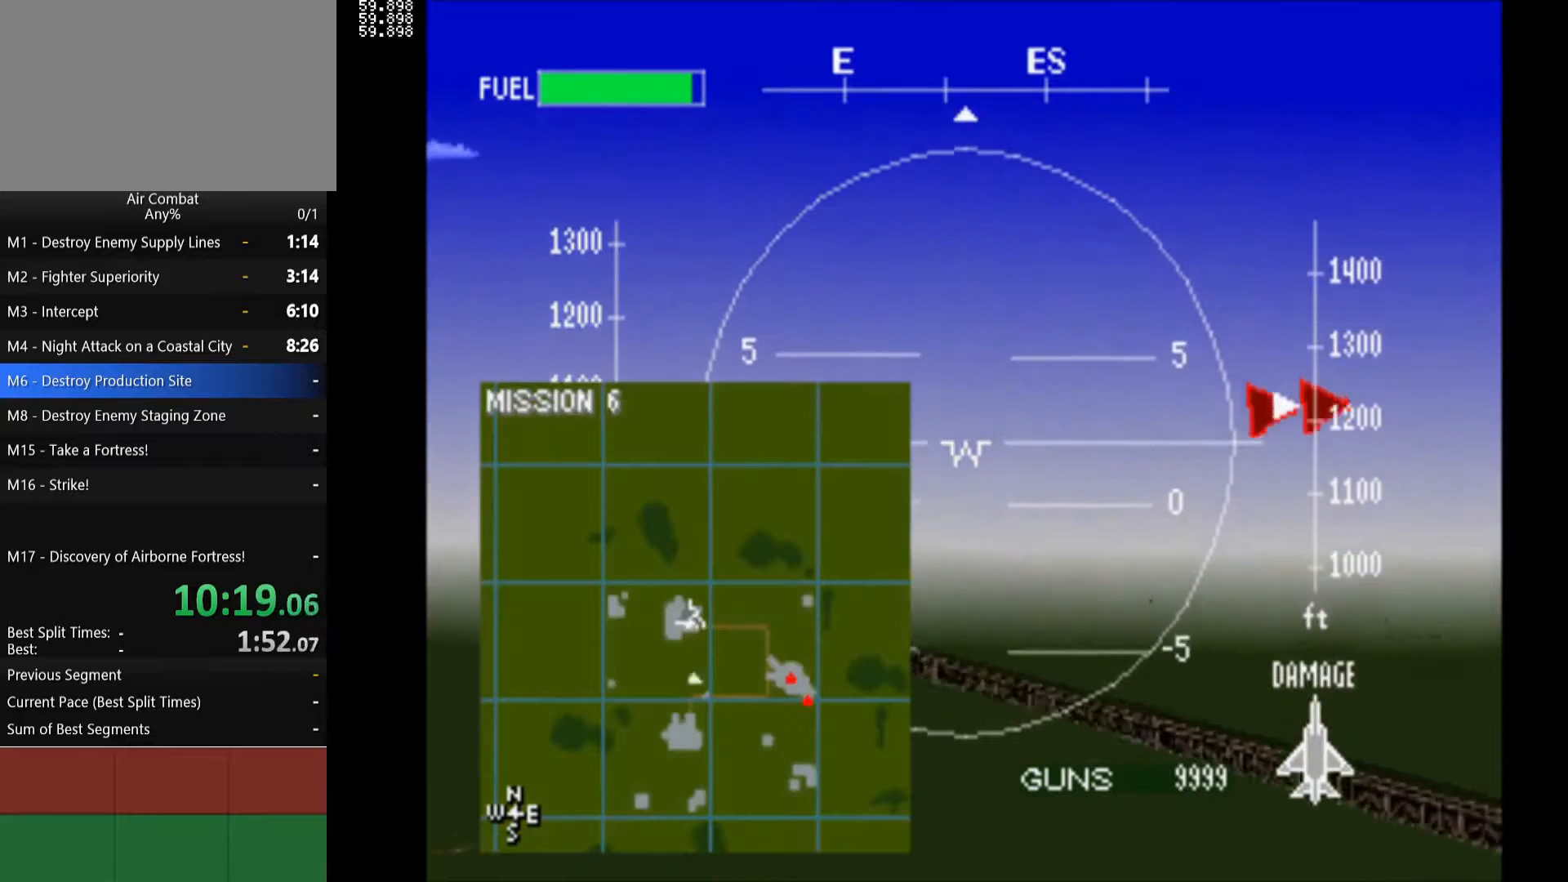
{"buttons": ["SQUARE", "R1", "DPAD_LEFT"], "left_stick": "center", "right_stick": "center", "events": [[400, "DPAD_LEFT", "down"]]}
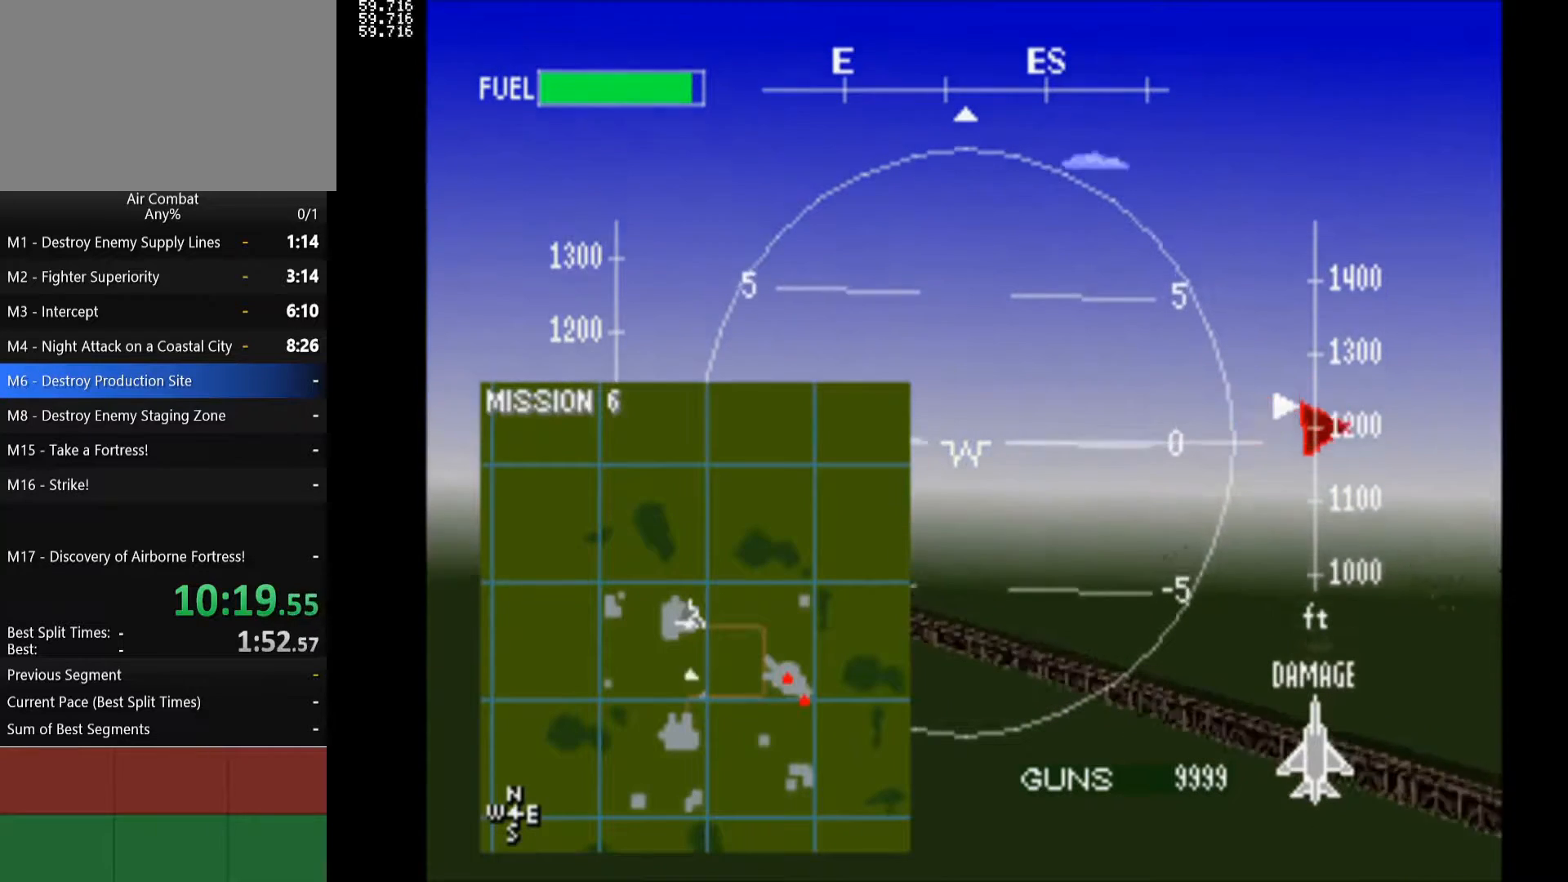
{"buttons": ["SQUARE", "R1"], "left_stick": "center", "right_stick": "center", "events": [[400, "DPAD_LEFT", "up"]]}
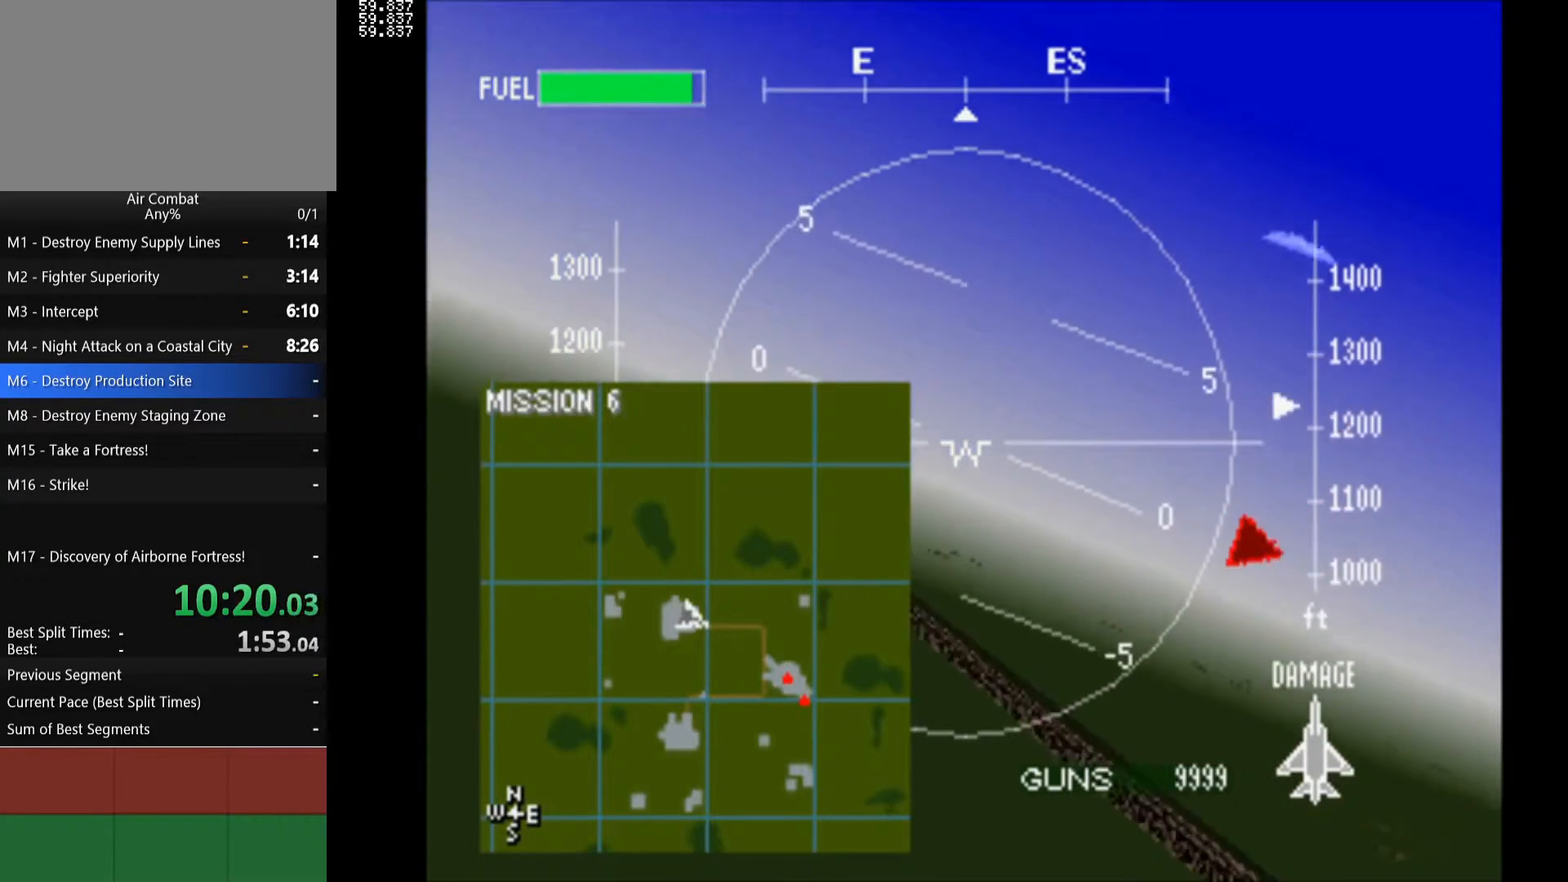
{"buttons": ["SQUARE", "R1"], "left_stick": "center", "right_stick": "center", "events": []}
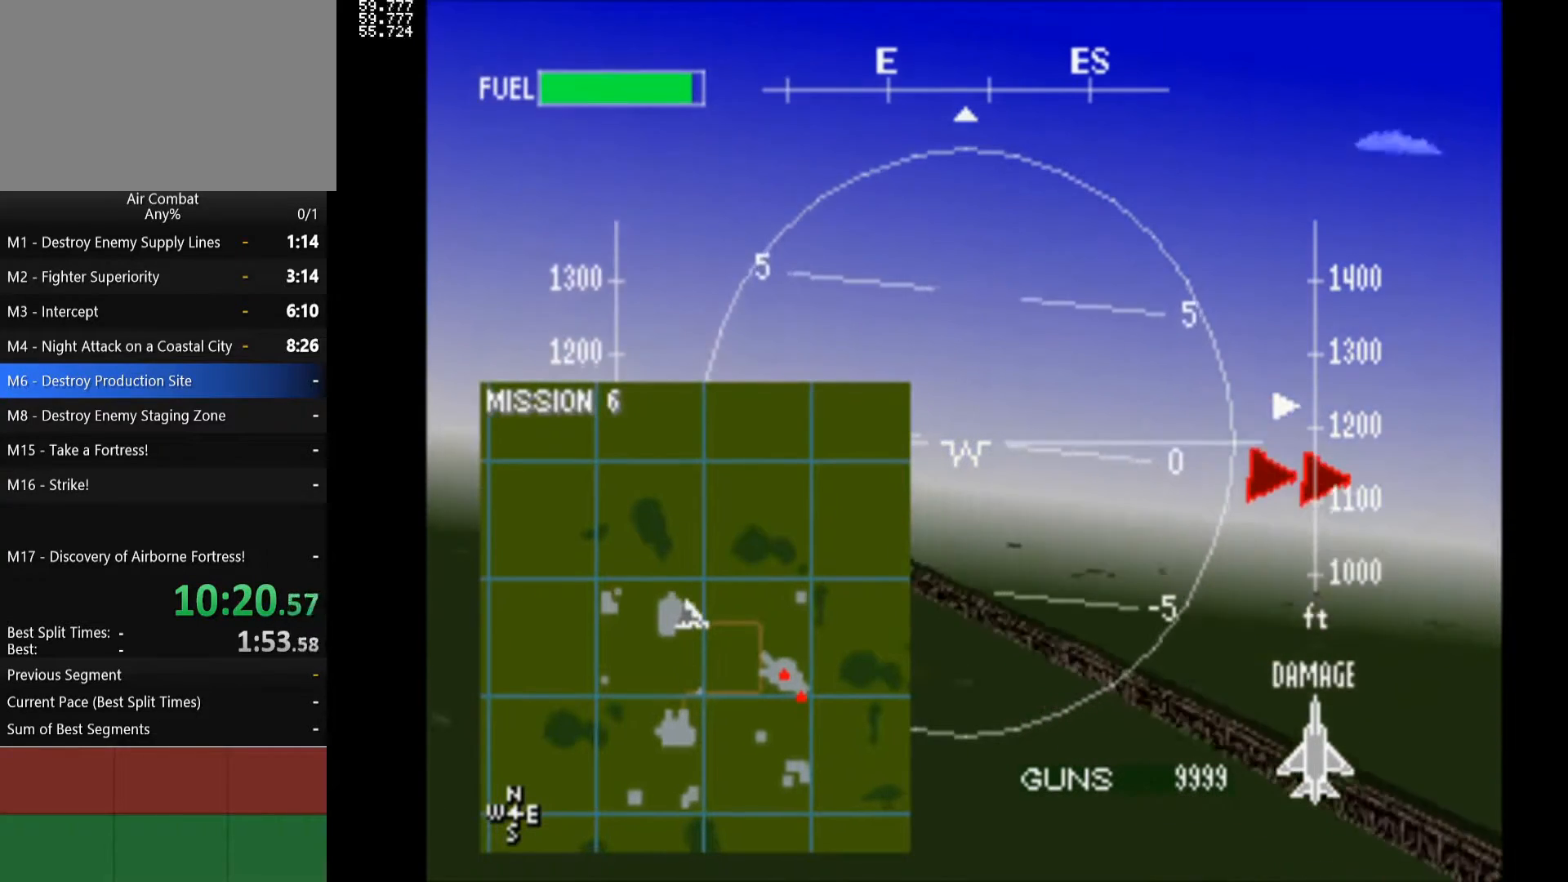
{"buttons": ["SQUARE", "R1"], "left_stick": "center", "right_stick": "center", "events": []}
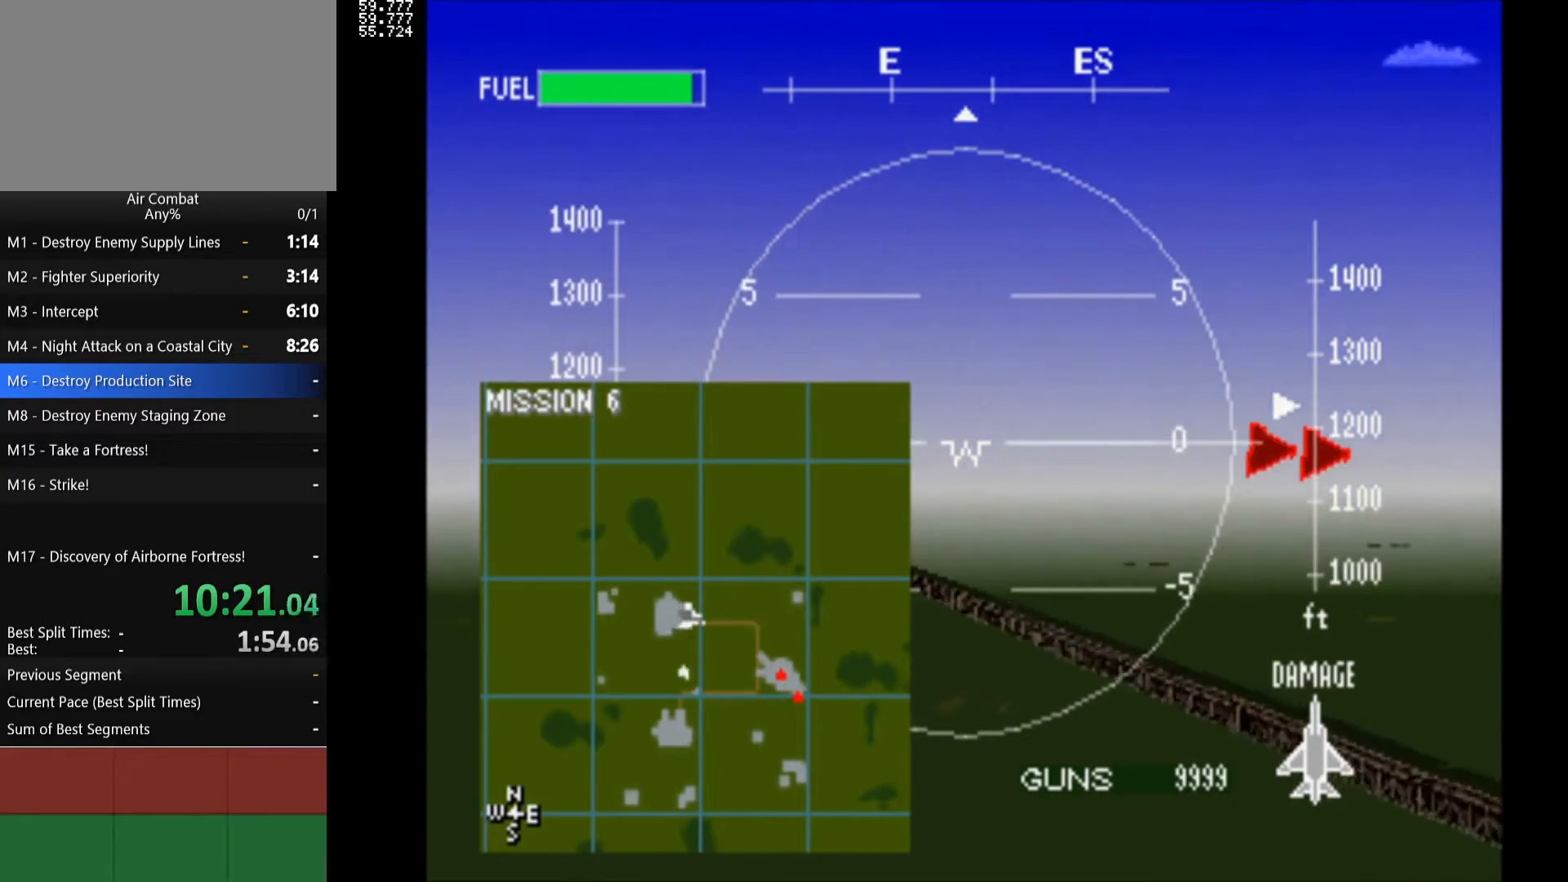
{"buttons": ["SQUARE", "R1"], "left_stick": "center", "right_stick": "center", "events": [[50, "DPAD_RIGHT", "down"], [150, "DPAD_RIGHT", "up"]]}
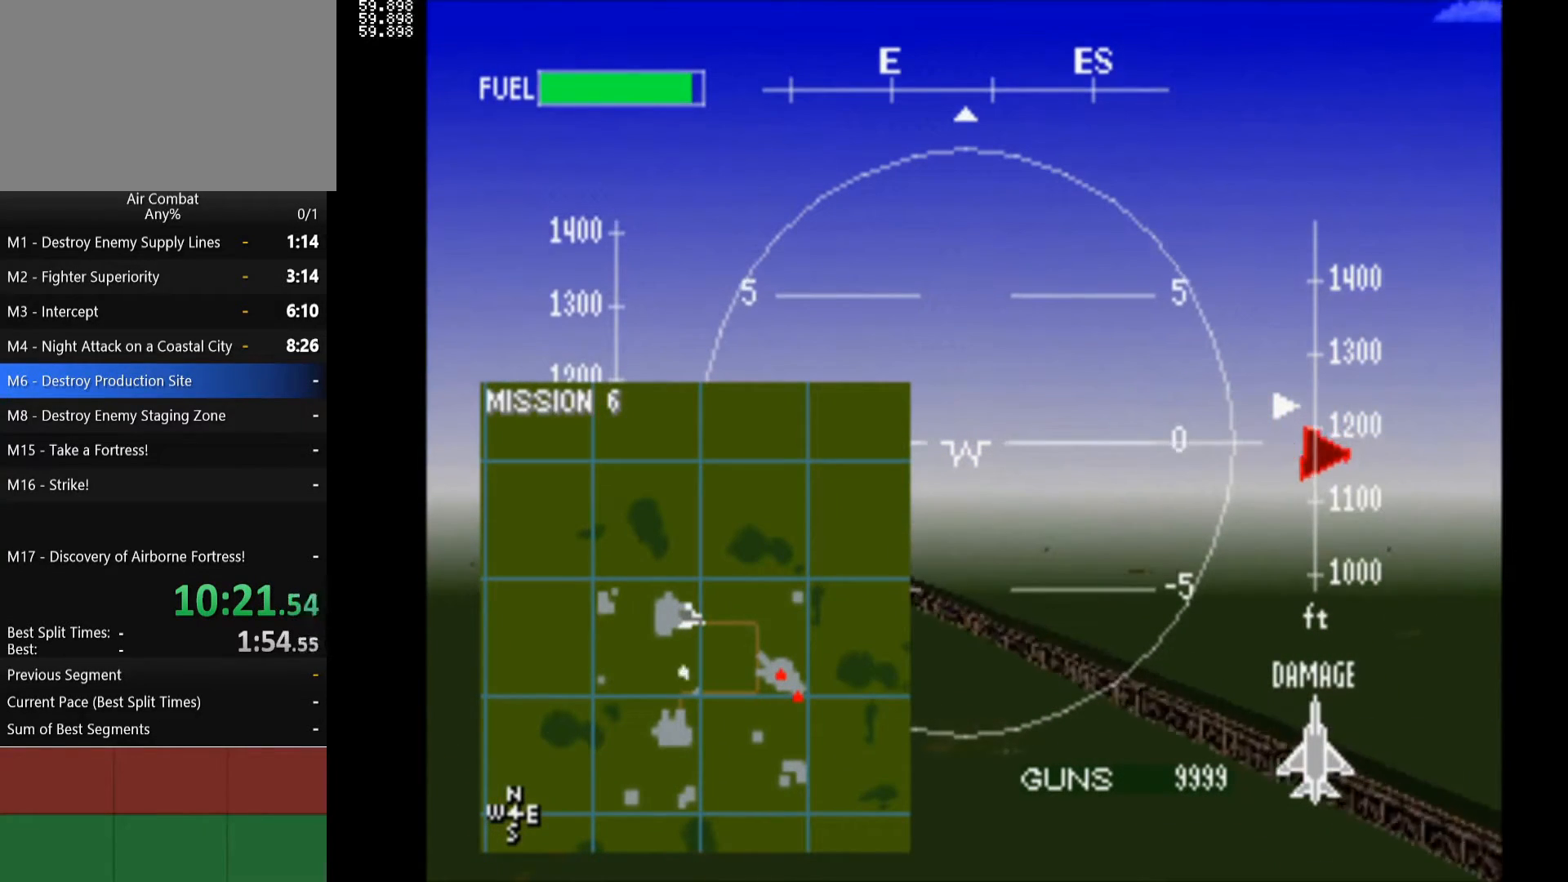
{"buttons": ["SQUARE", "R1"], "left_stick": "center", "right_stick": "center", "events": []}